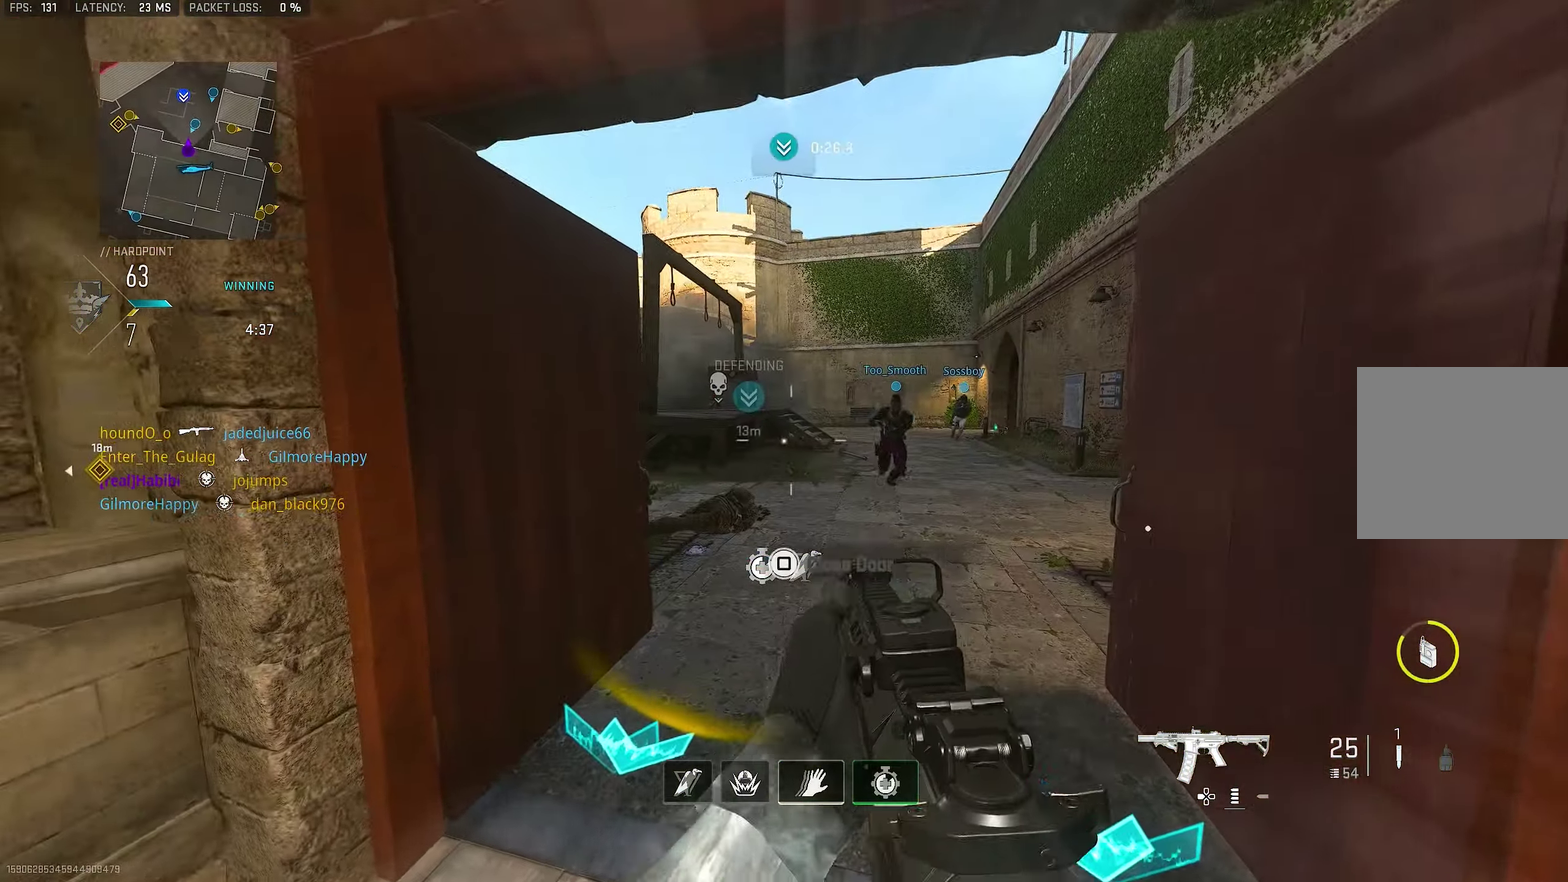
Gameplay with a controller (PlayStation layout); each line is a JSON object with the inputs held at the frame after it (dt_ms = milliseconds from this image to that frame). "button_events" lists button changes between this image and that frame as [ms after this image, input, new state], when the widget could be followed in between (sticks are given only as held states). Not read: L1 R1.
{"dt_ms": 483, "buttons": [], "left_stick": "up-left", "right_stick": "center", "button_events": []}
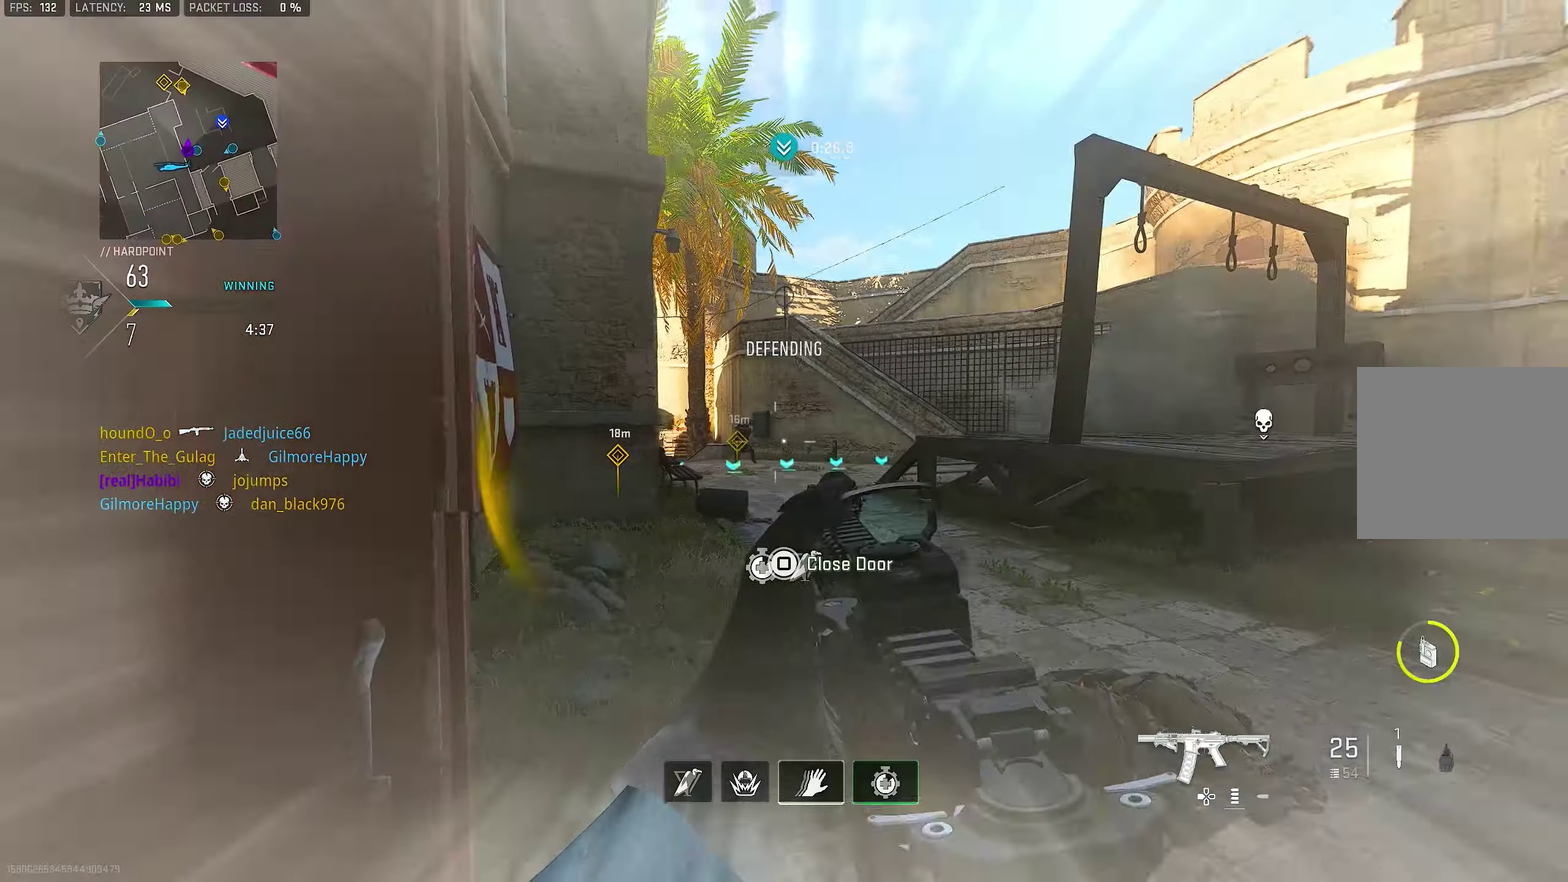
{"dt_ms": 517, "buttons": ["L3"], "left_stick": "up", "right_stick": "left"}
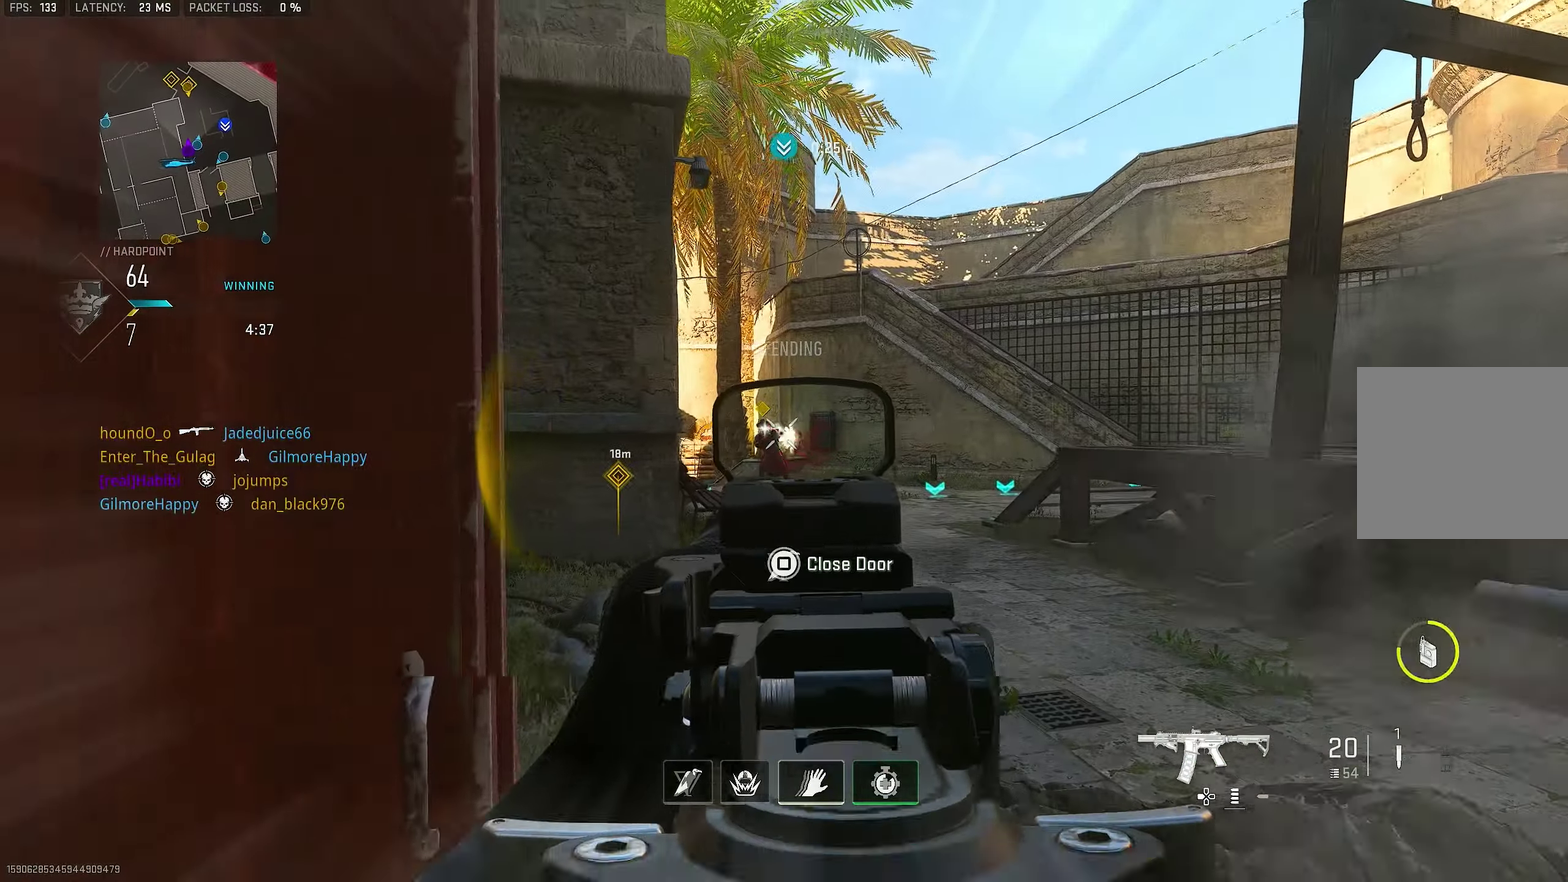
{"dt_ms": 283, "buttons": [], "left_stick": "up-right", "right_stick": "center"}
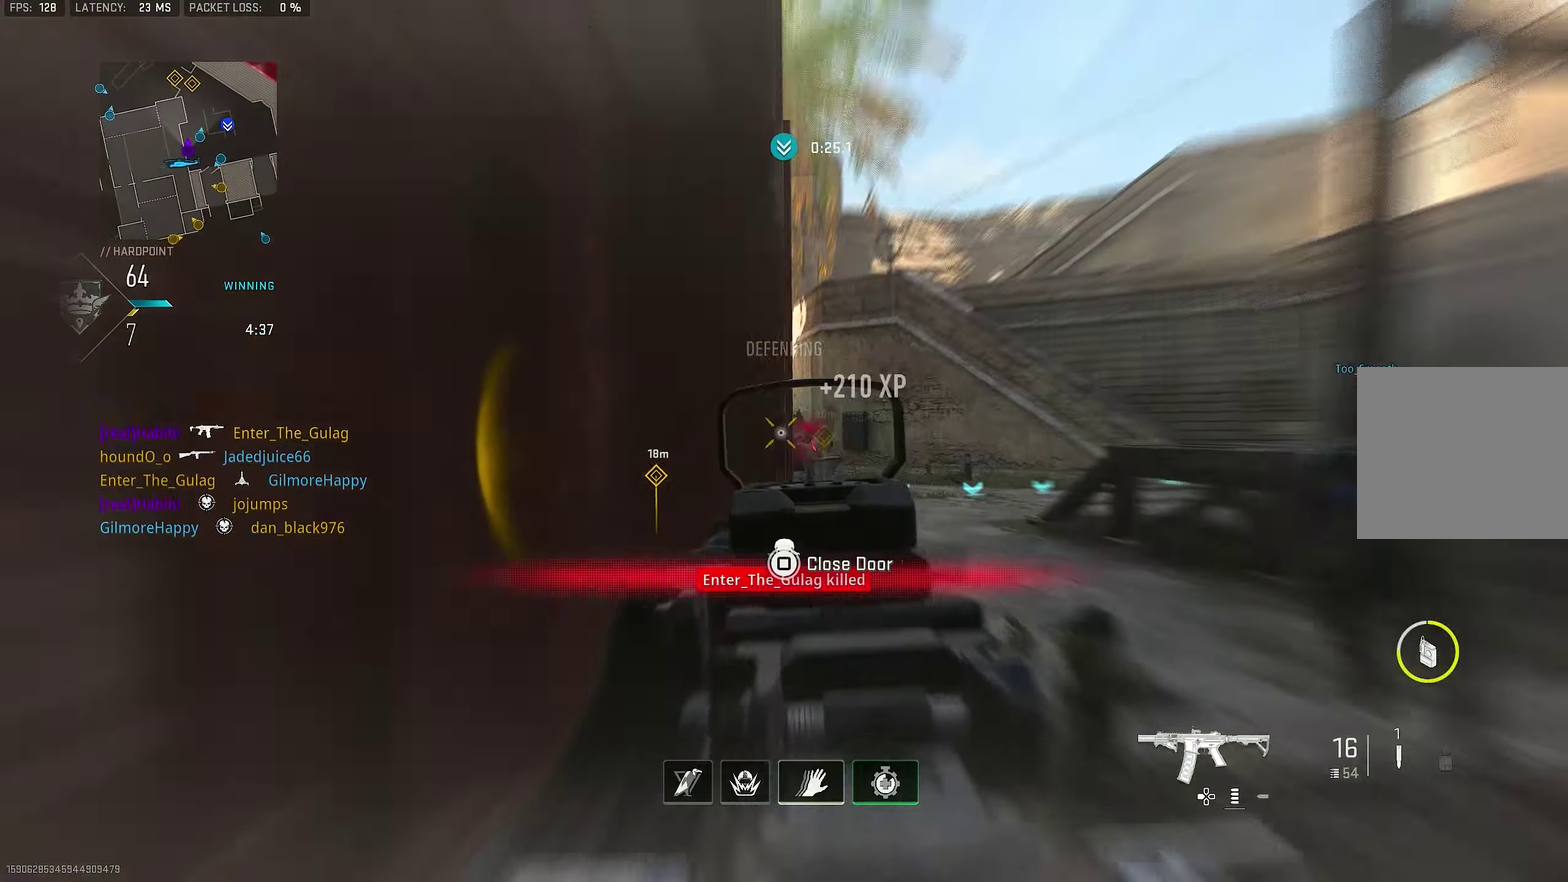
{"dt_ms": 900, "buttons": [], "left_stick": "left", "right_stick": "center", "button_events": []}
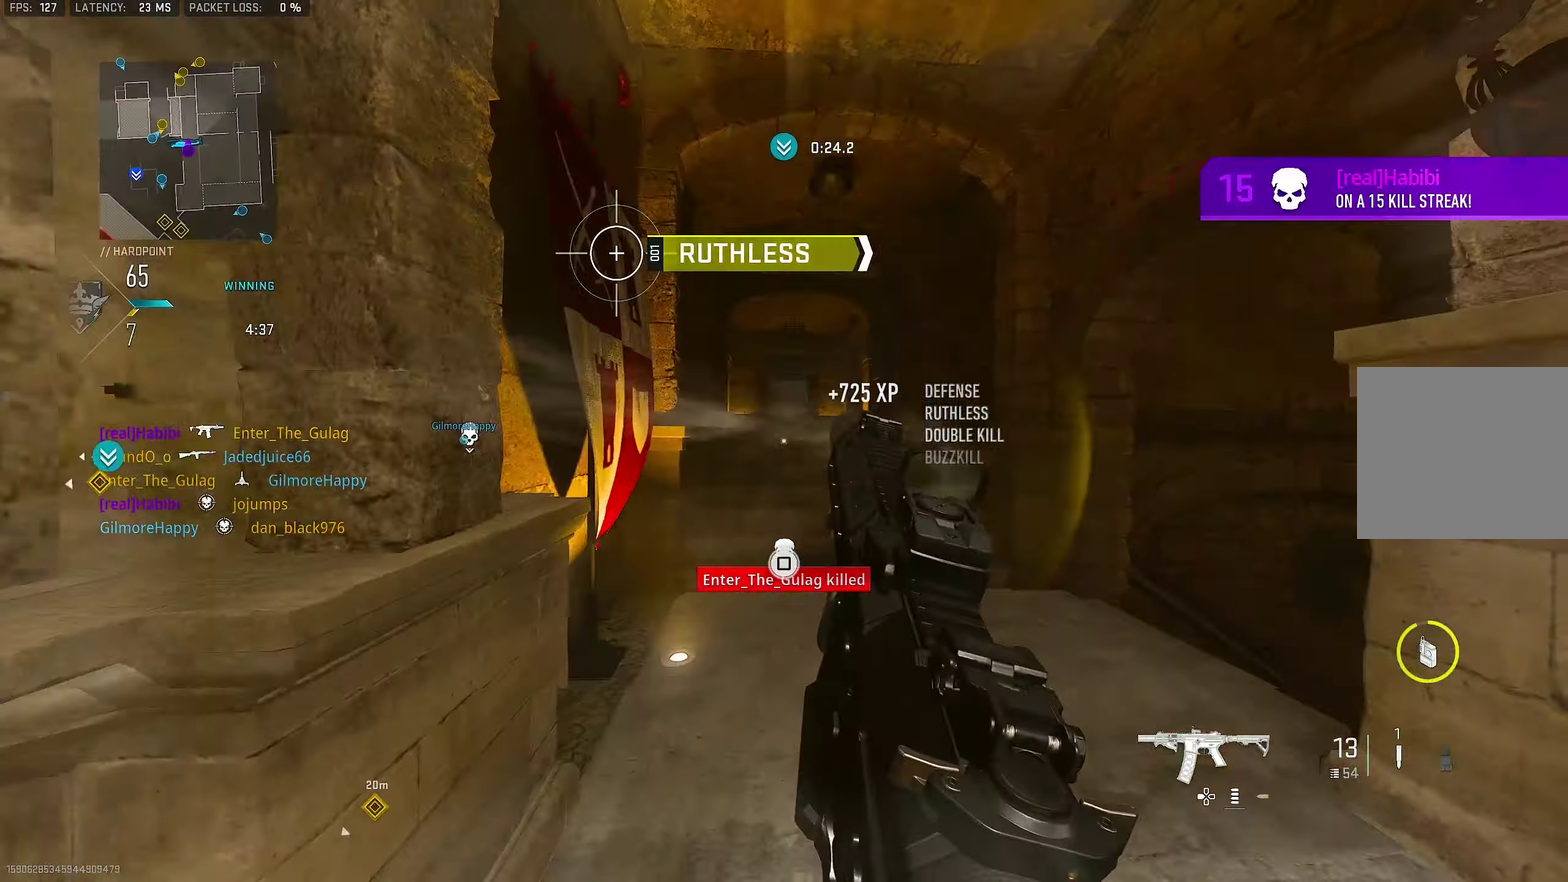
{"dt_ms": 317, "buttons": [], "left_stick": "down-left", "right_stick": "center", "button_events": [[184, "CROSS", "down"], [217, "SQUARE", "down"], [284, "SQUARE", "up"], [317, "CROSS", "up"]]}
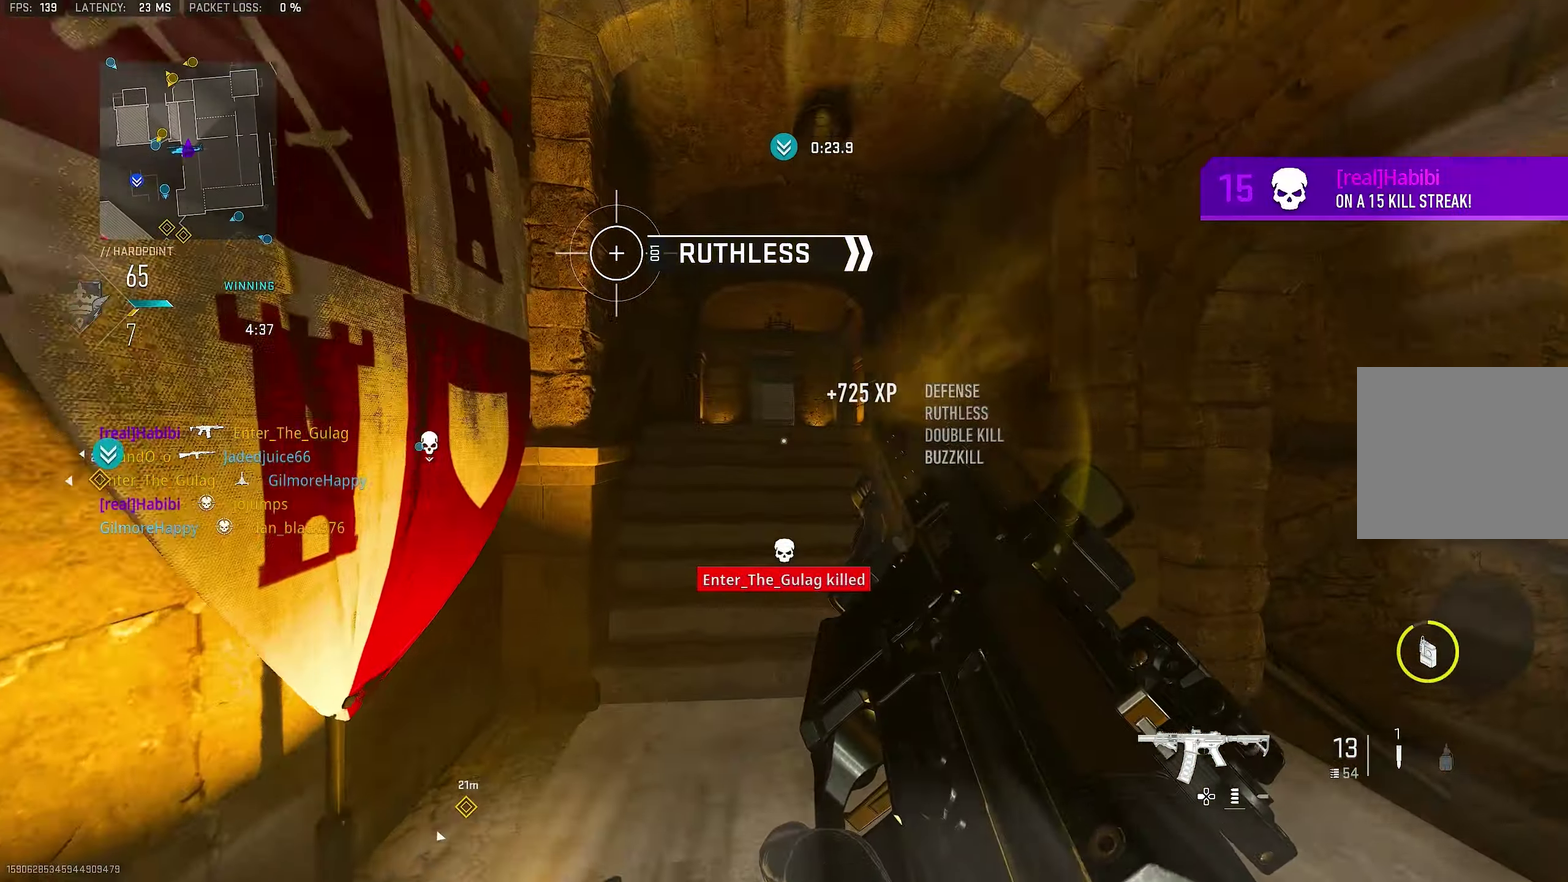
{"dt_ms": 483, "buttons": [], "left_stick": "up", "right_stick": "right", "button_events": []}
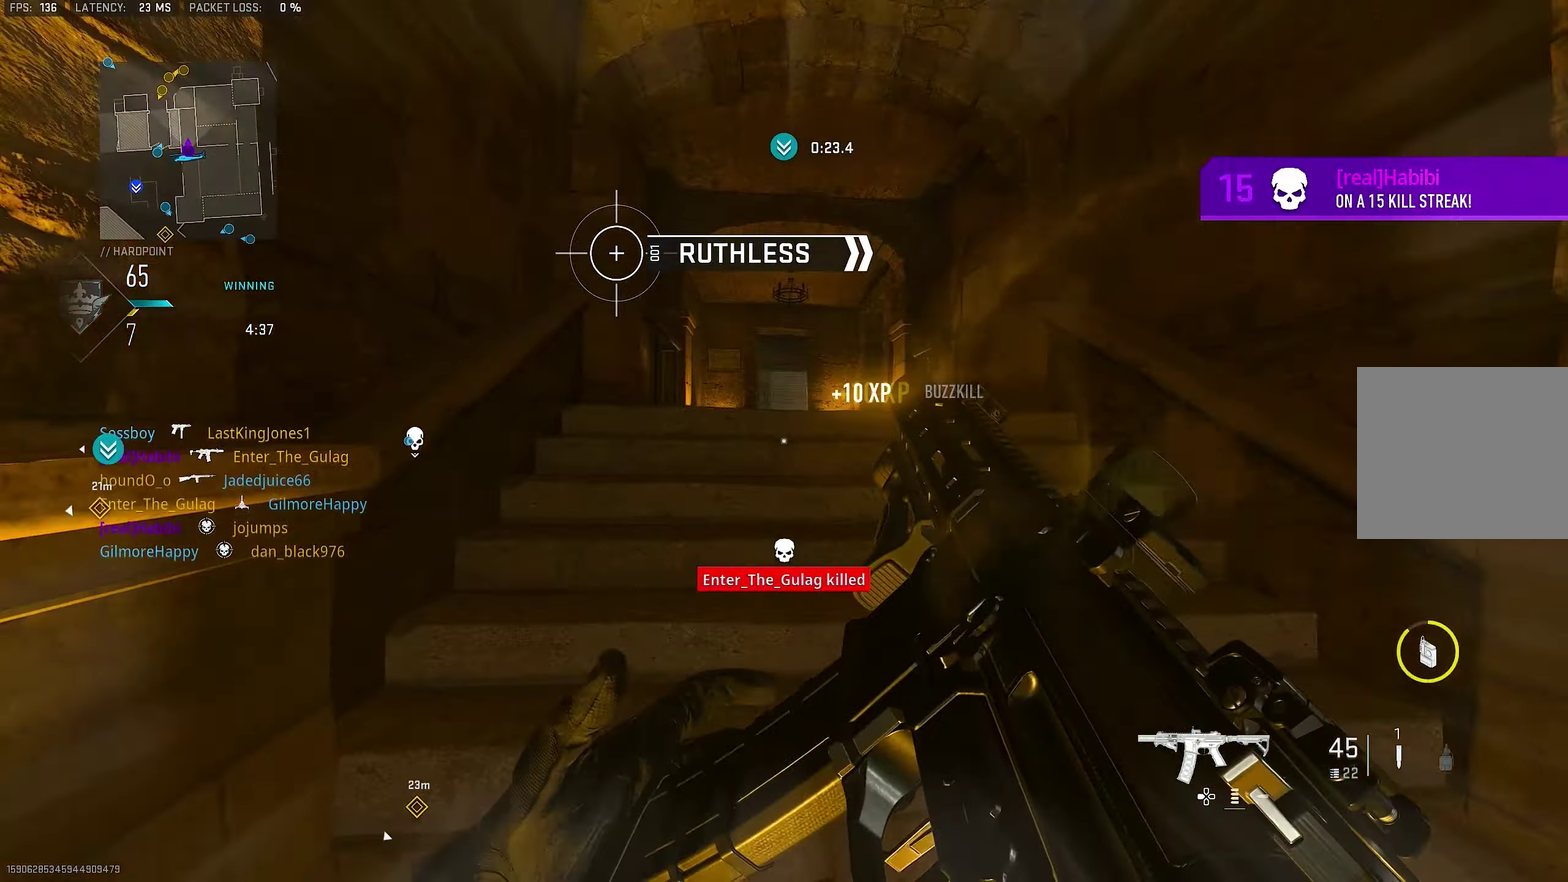
{"dt_ms": 517, "buttons": [], "left_stick": "up", "right_stick": "center", "button_events": []}
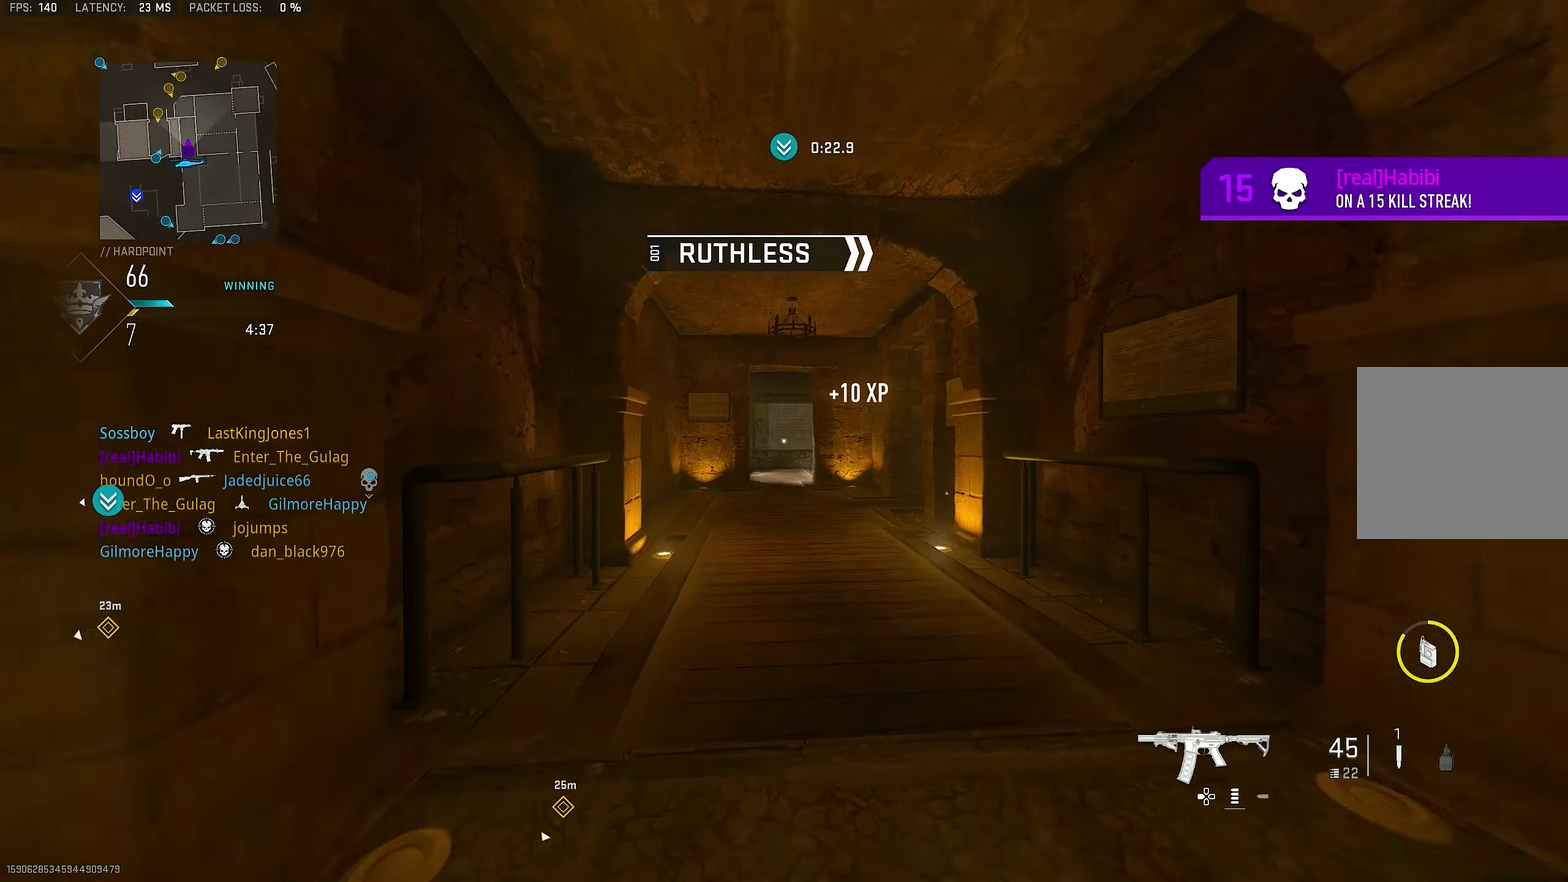
{"dt_ms": 683, "buttons": ["TRIANGLE", "L3"], "left_stick": "up", "right_stick": "center"}
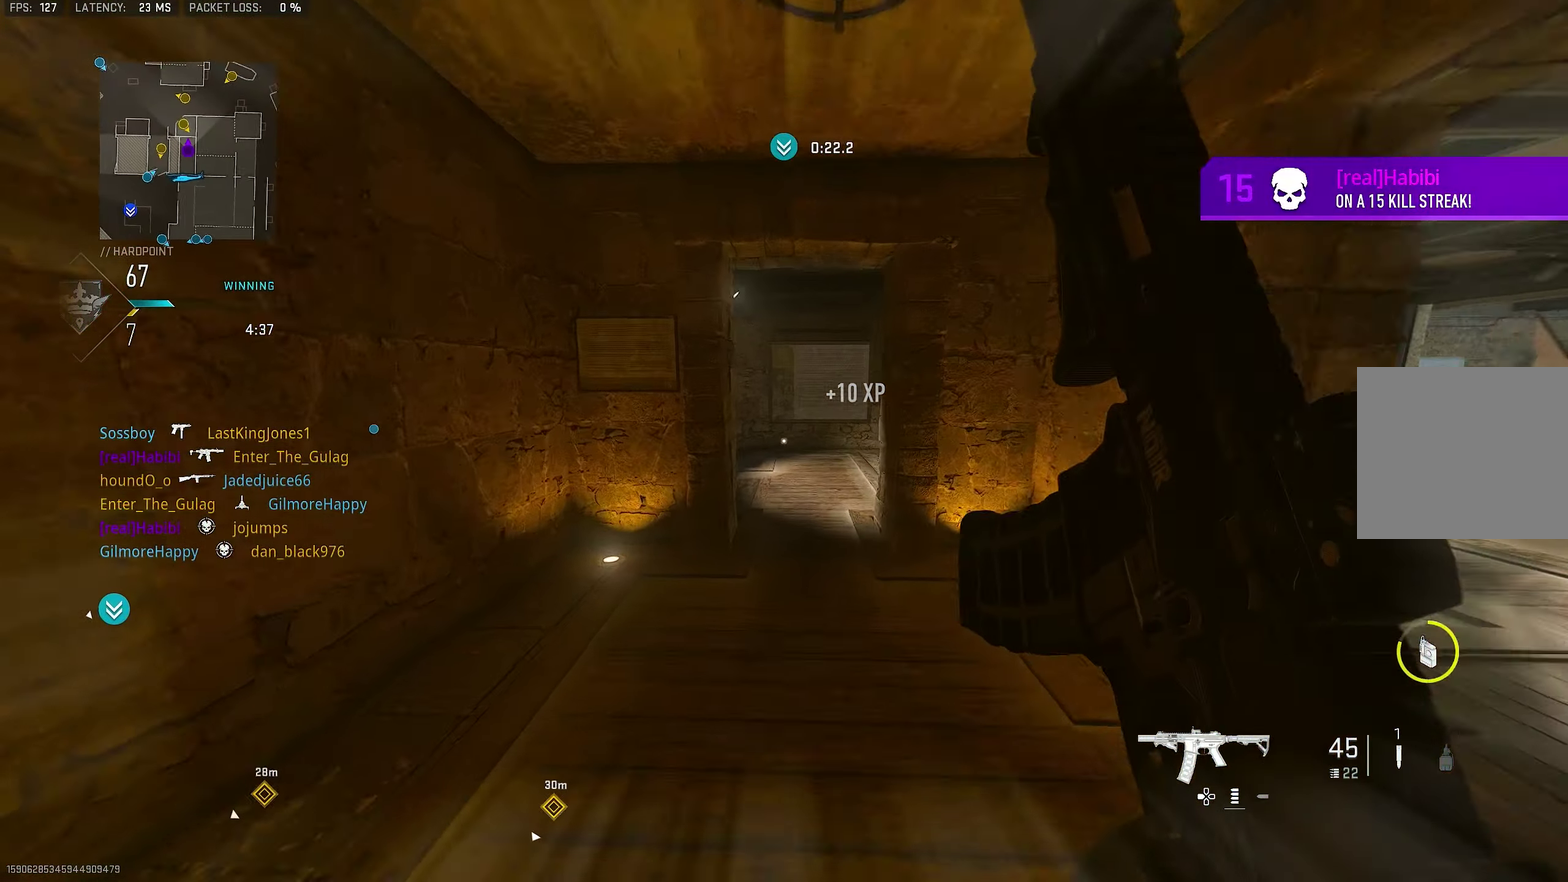
{"dt_ms": 317, "buttons": ["TRIANGLE", "L3"], "left_stick": "up", "right_stick": "center"}
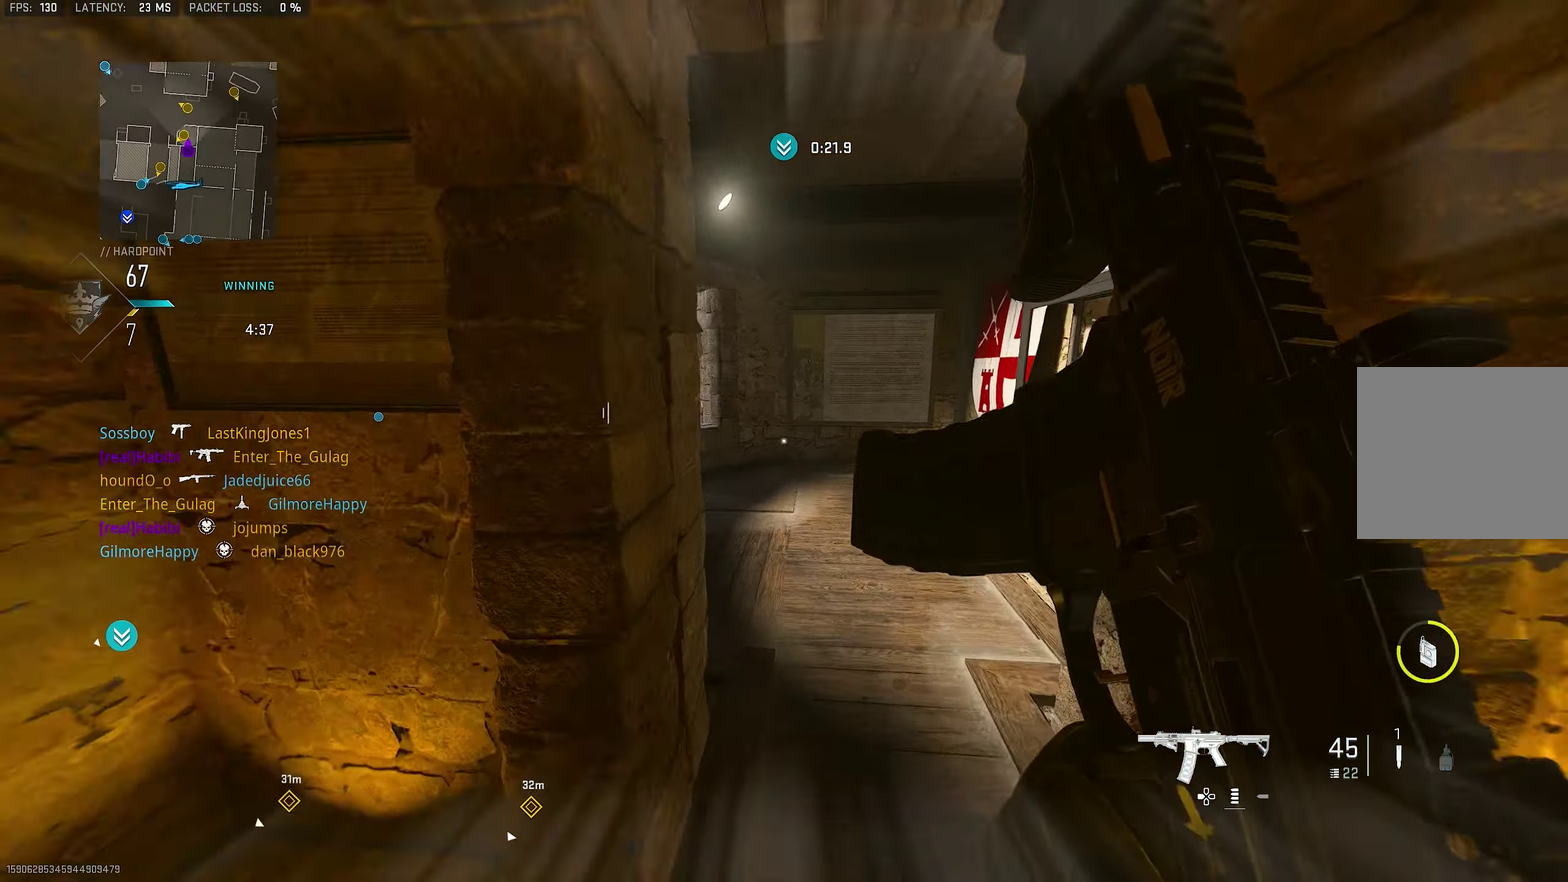
{"dt_ms": 483, "buttons": [], "left_stick": "up", "right_stick": "down"}
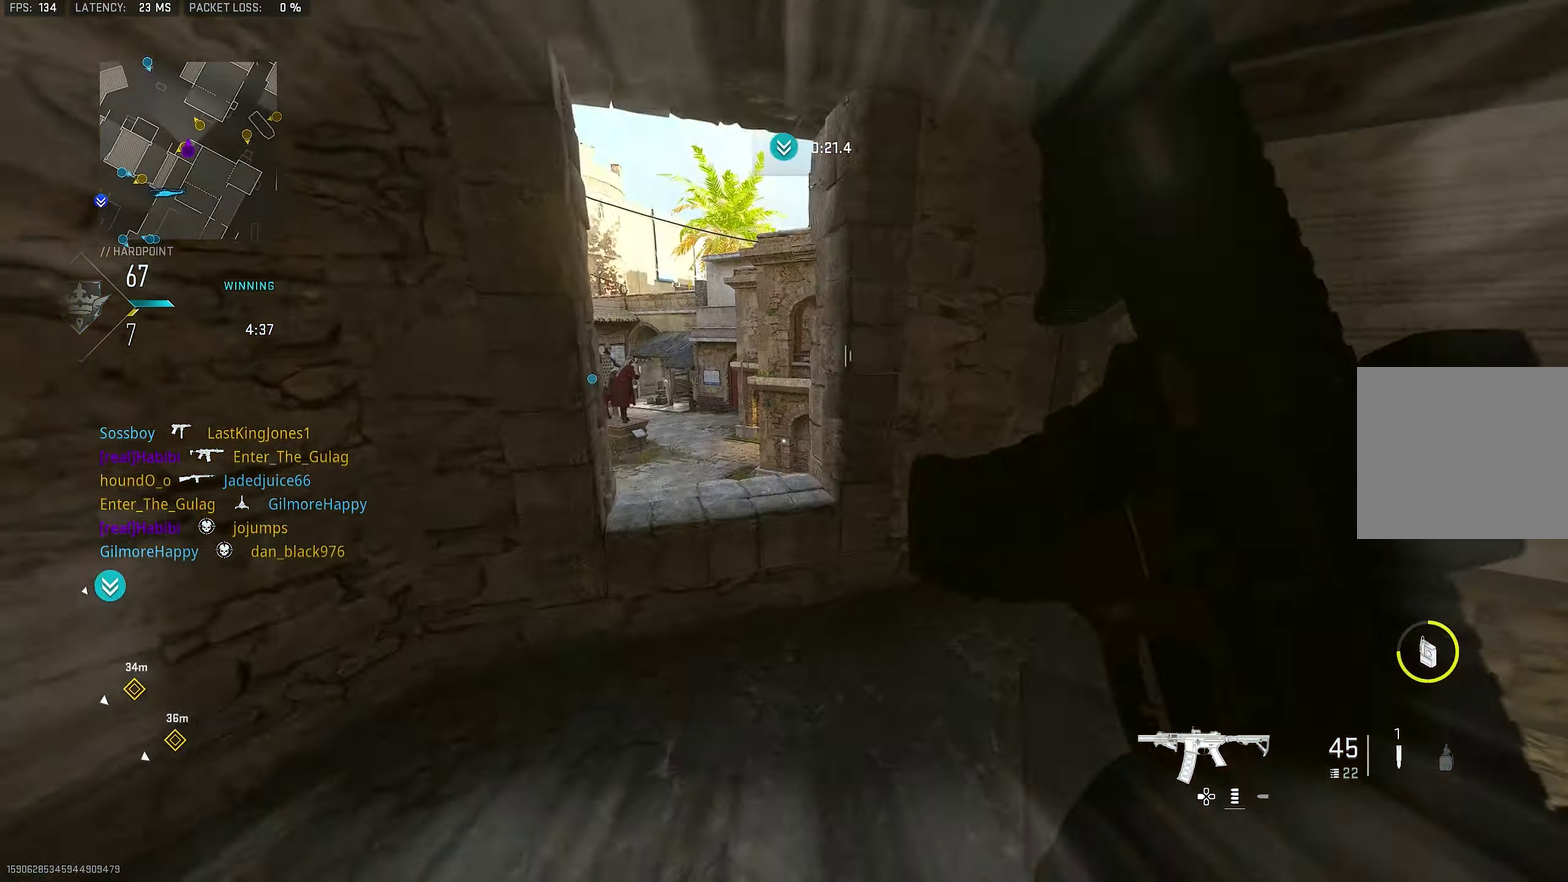
{"dt_ms": 533, "buttons": [], "left_stick": "up", "right_stick": "center", "button_events": []}
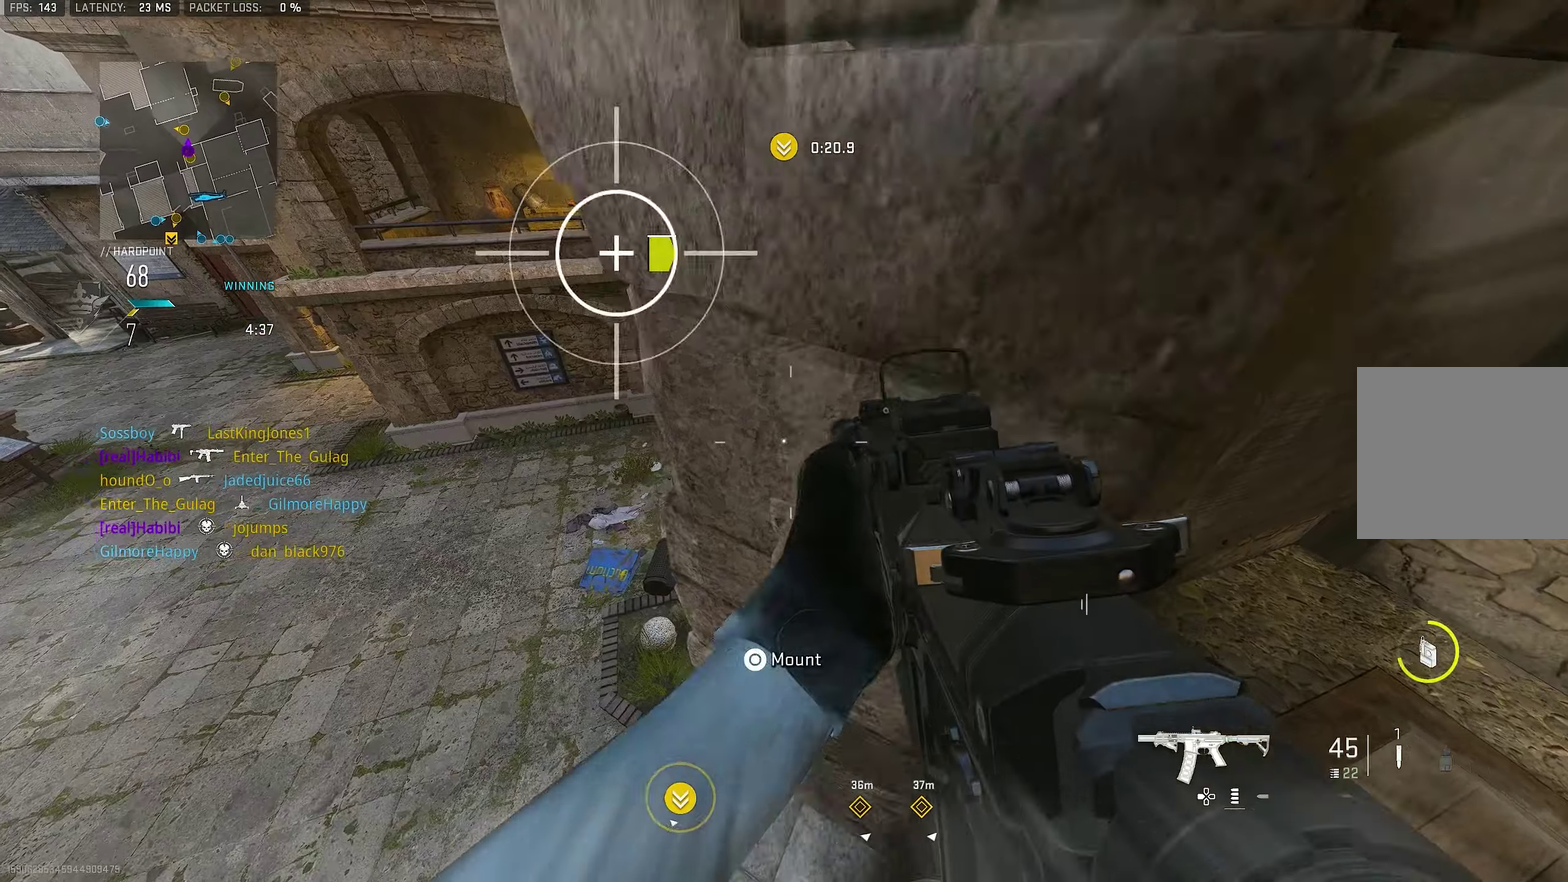
{"dt_ms": 267, "buttons": [], "left_stick": "up", "right_stick": "center", "button_events": []}
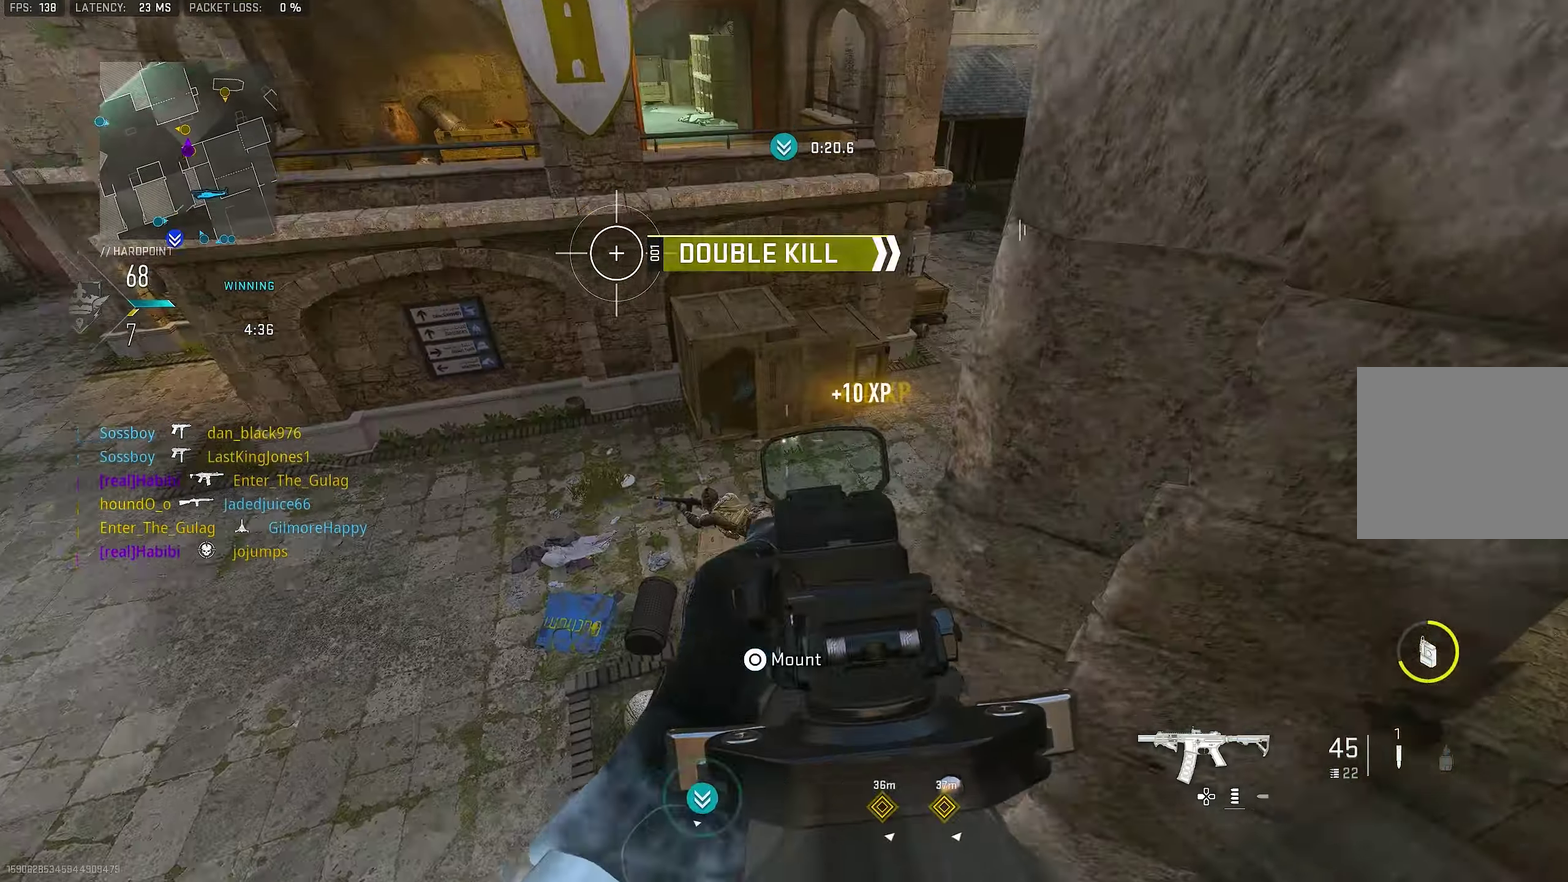
{"dt_ms": 800, "buttons": [], "left_stick": "left", "right_stick": "center", "button_events": [[250, "CROSS", "down"], [383, "CROSS", "up"]]}
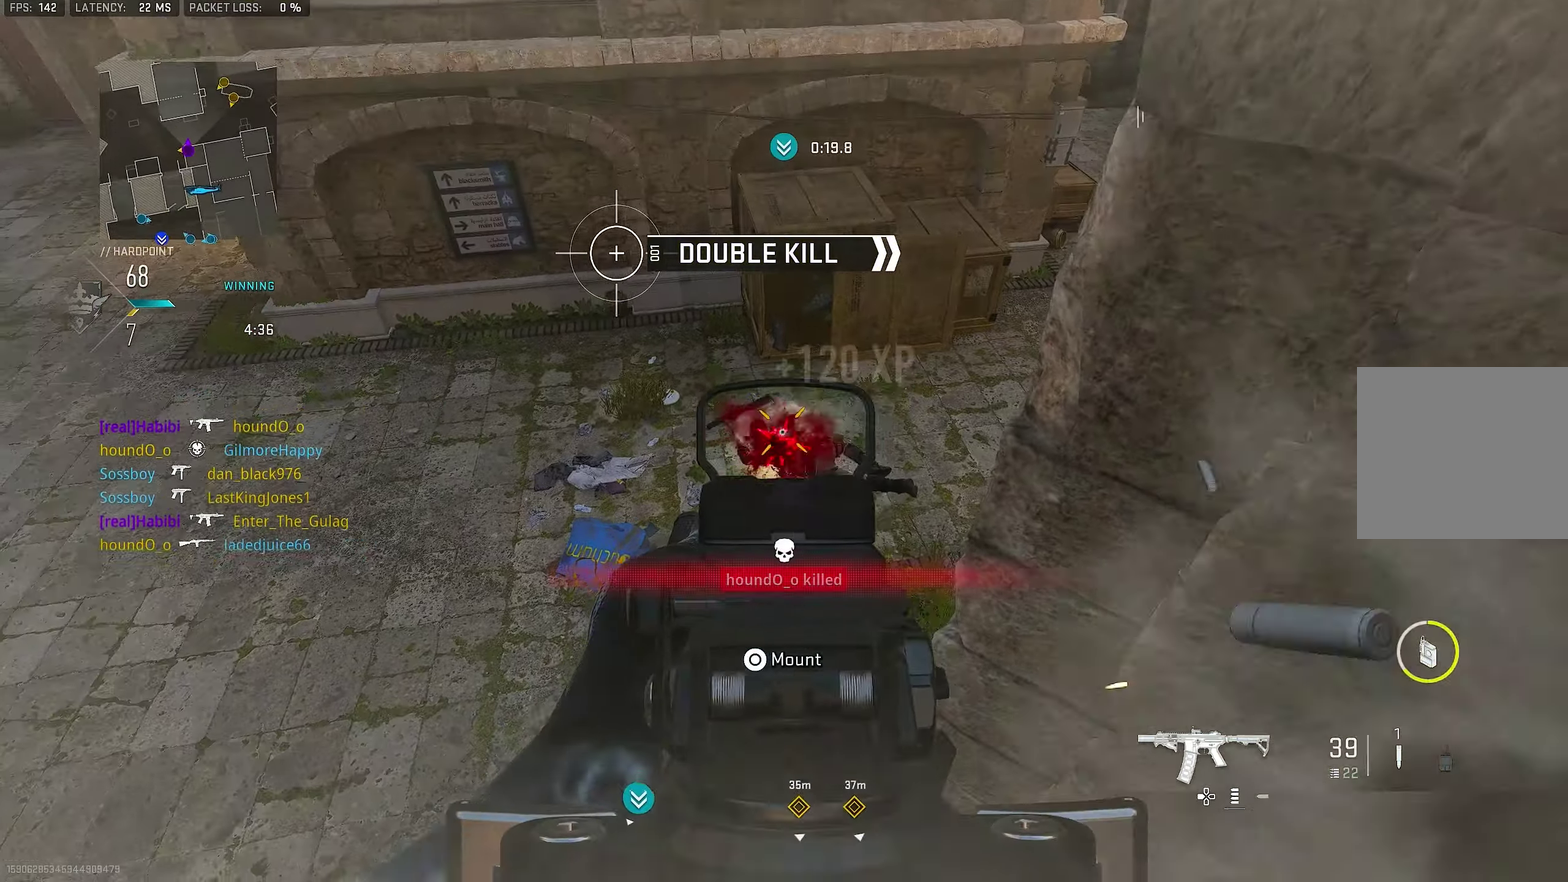
{"dt_ms": 433, "buttons": [], "left_stick": "down-left", "right_stick": "down-left", "button_events": []}
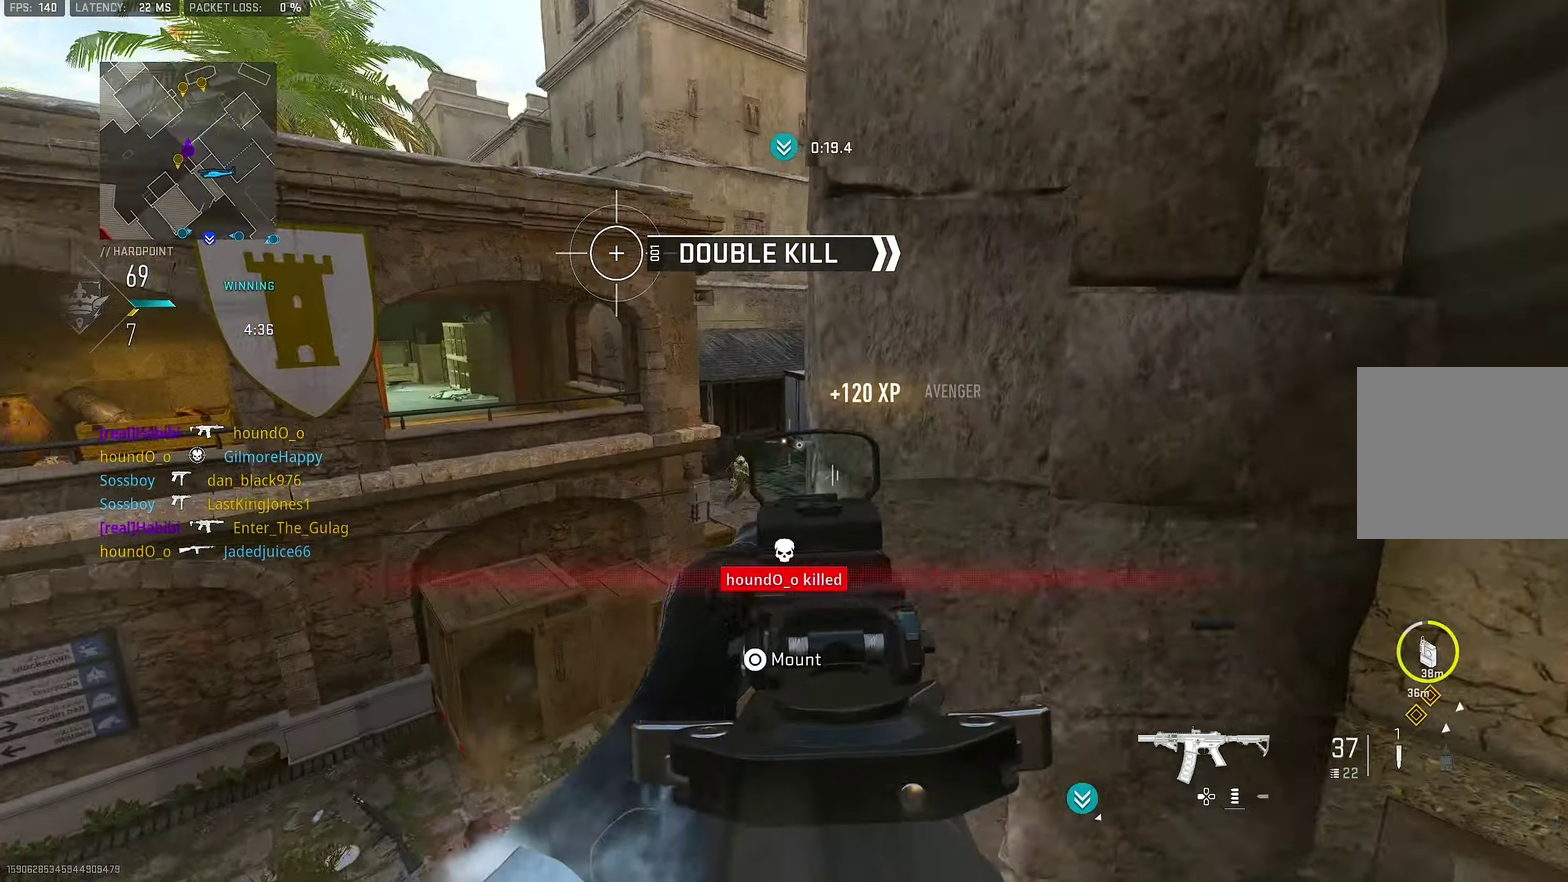
{"dt_ms": 367, "buttons": [], "left_stick": "center", "right_stick": "center", "button_events": []}
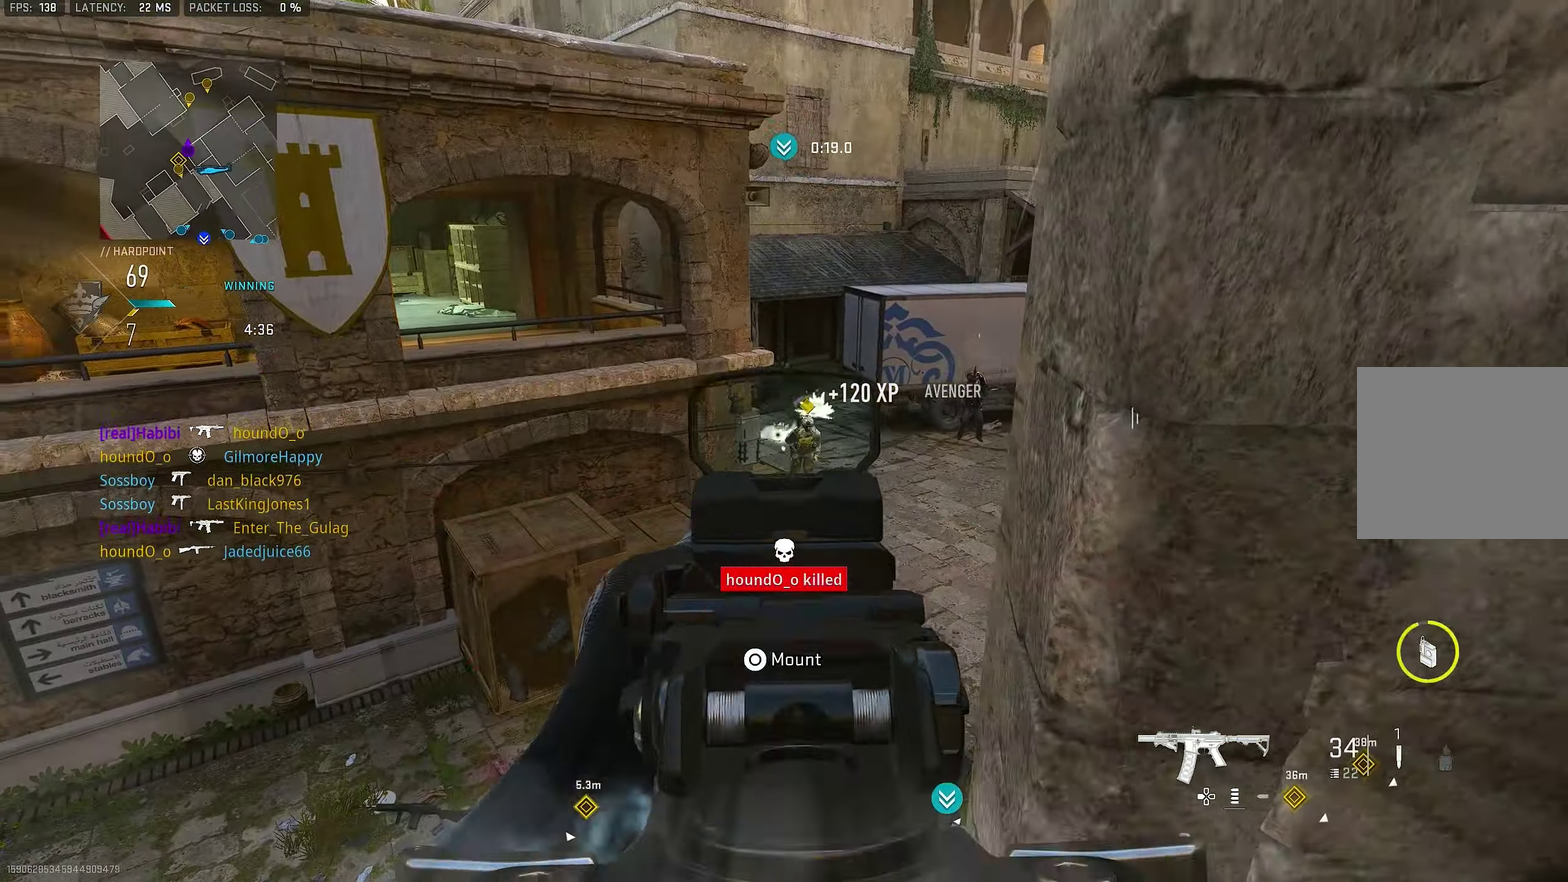
{"dt_ms": 633, "buttons": [], "left_stick": "left", "right_stick": "down-left", "button_events": []}
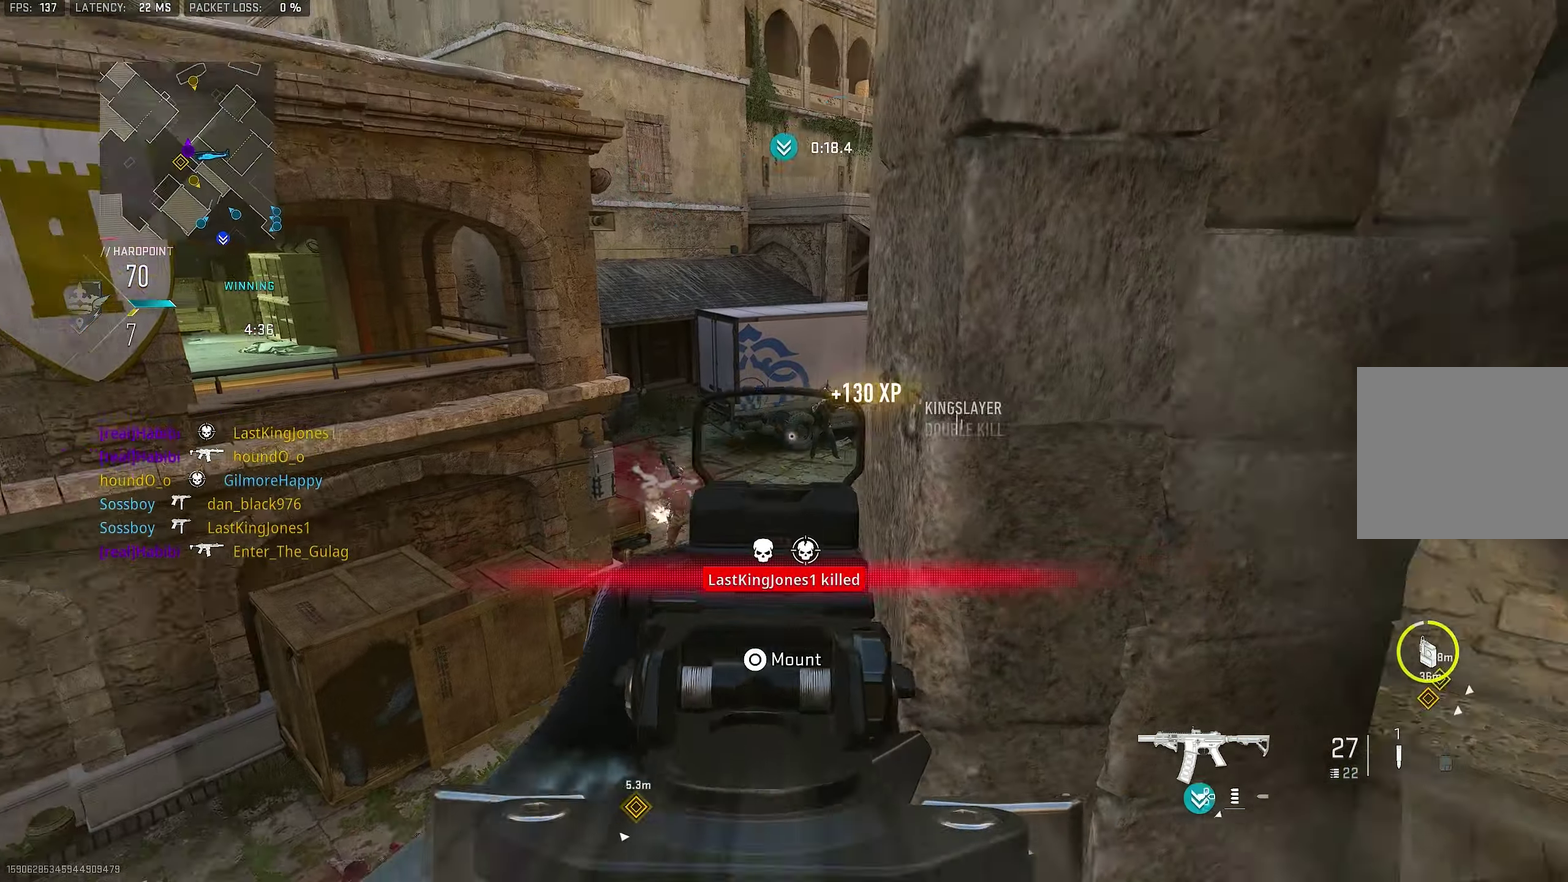
{"dt_ms": 367, "buttons": [], "left_stick": "center", "right_stick": "center", "button_events": []}
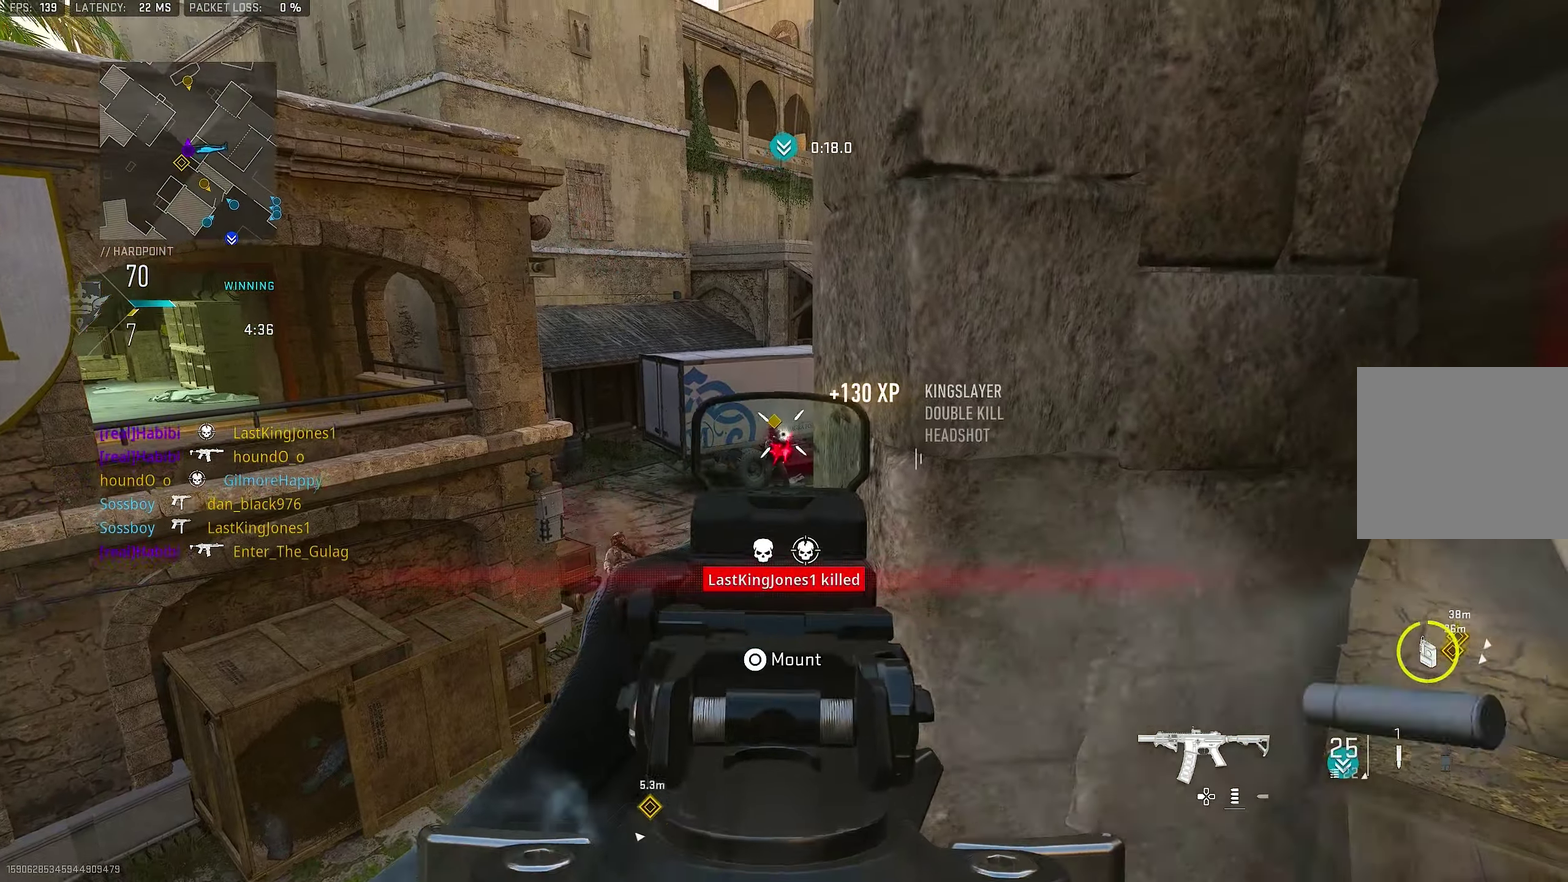
{"dt_ms": 800, "buttons": [], "left_stick": "center", "right_stick": "center", "button_events": []}
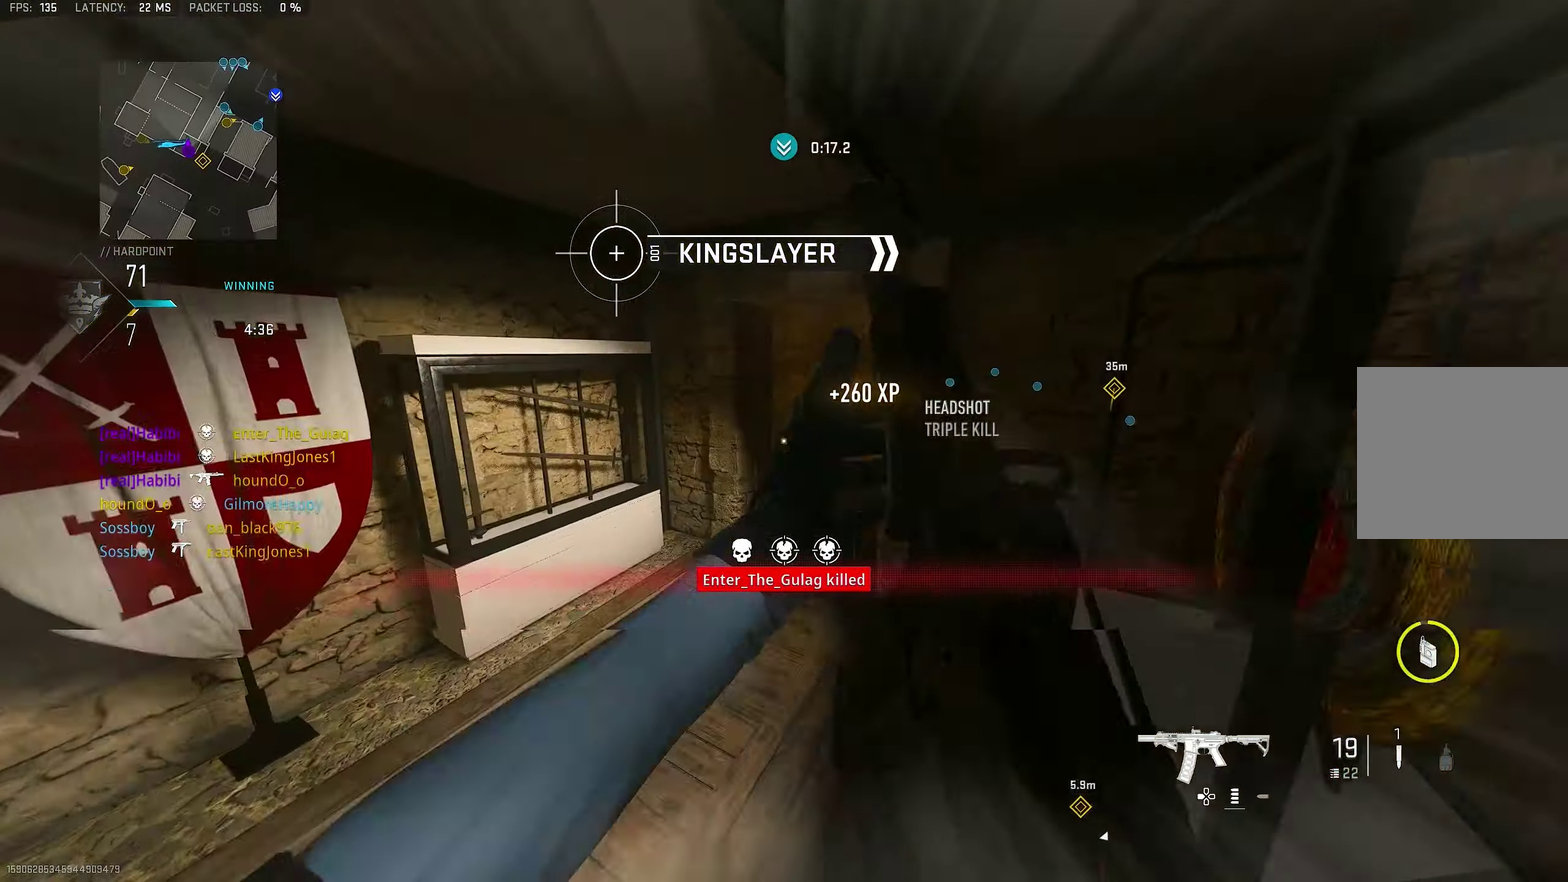
{"dt_ms": 333, "buttons": [], "left_stick": "center", "right_stick": "center", "button_events": []}
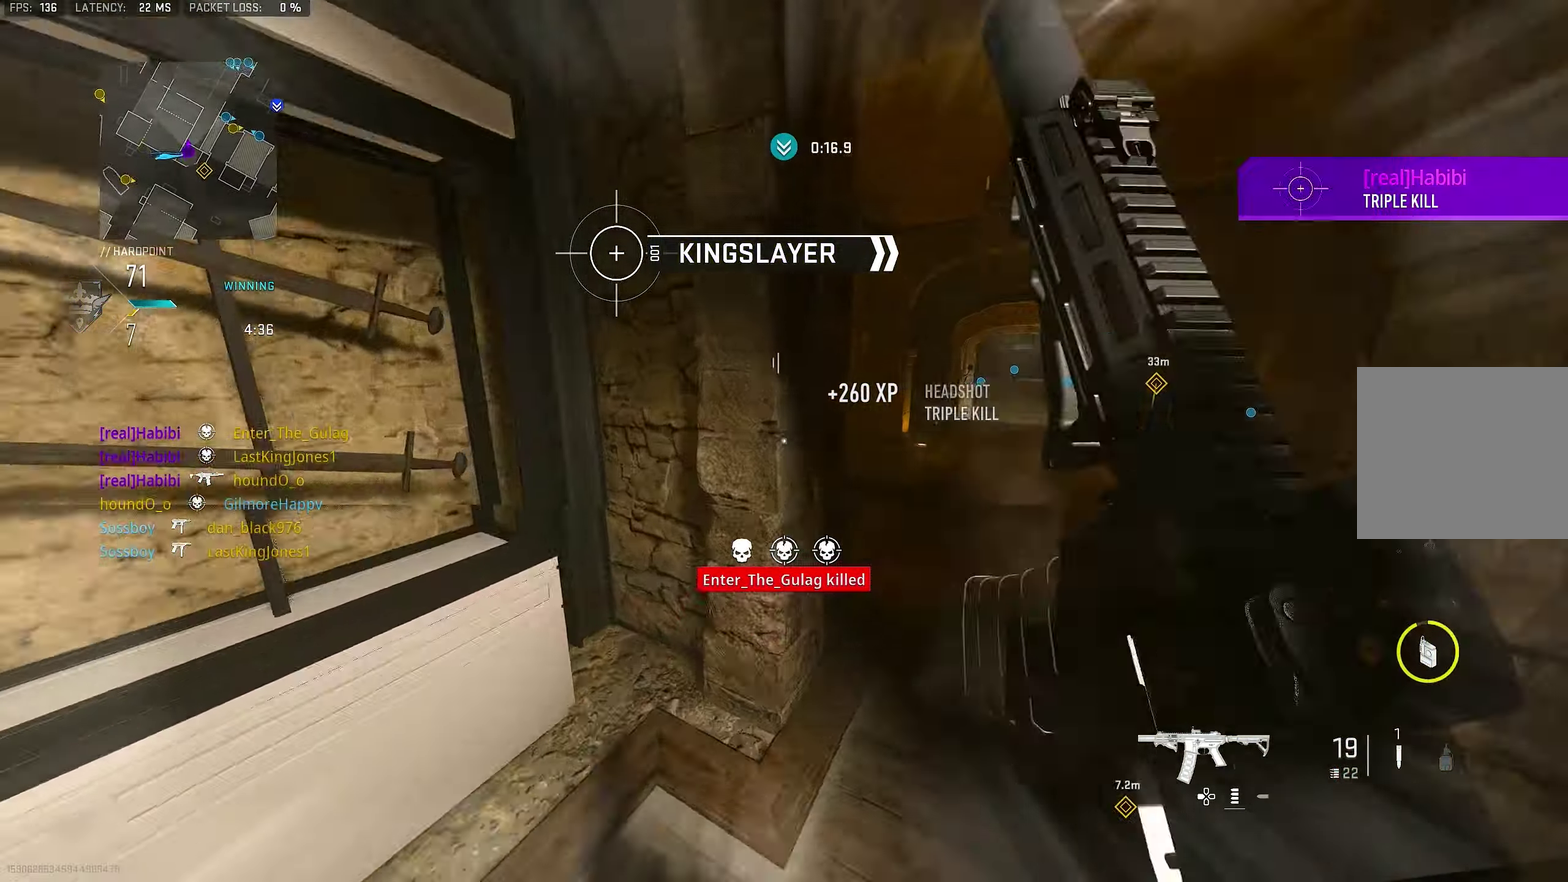
{"dt_ms": 467, "buttons": ["L3"], "left_stick": "up", "right_stick": "right"}
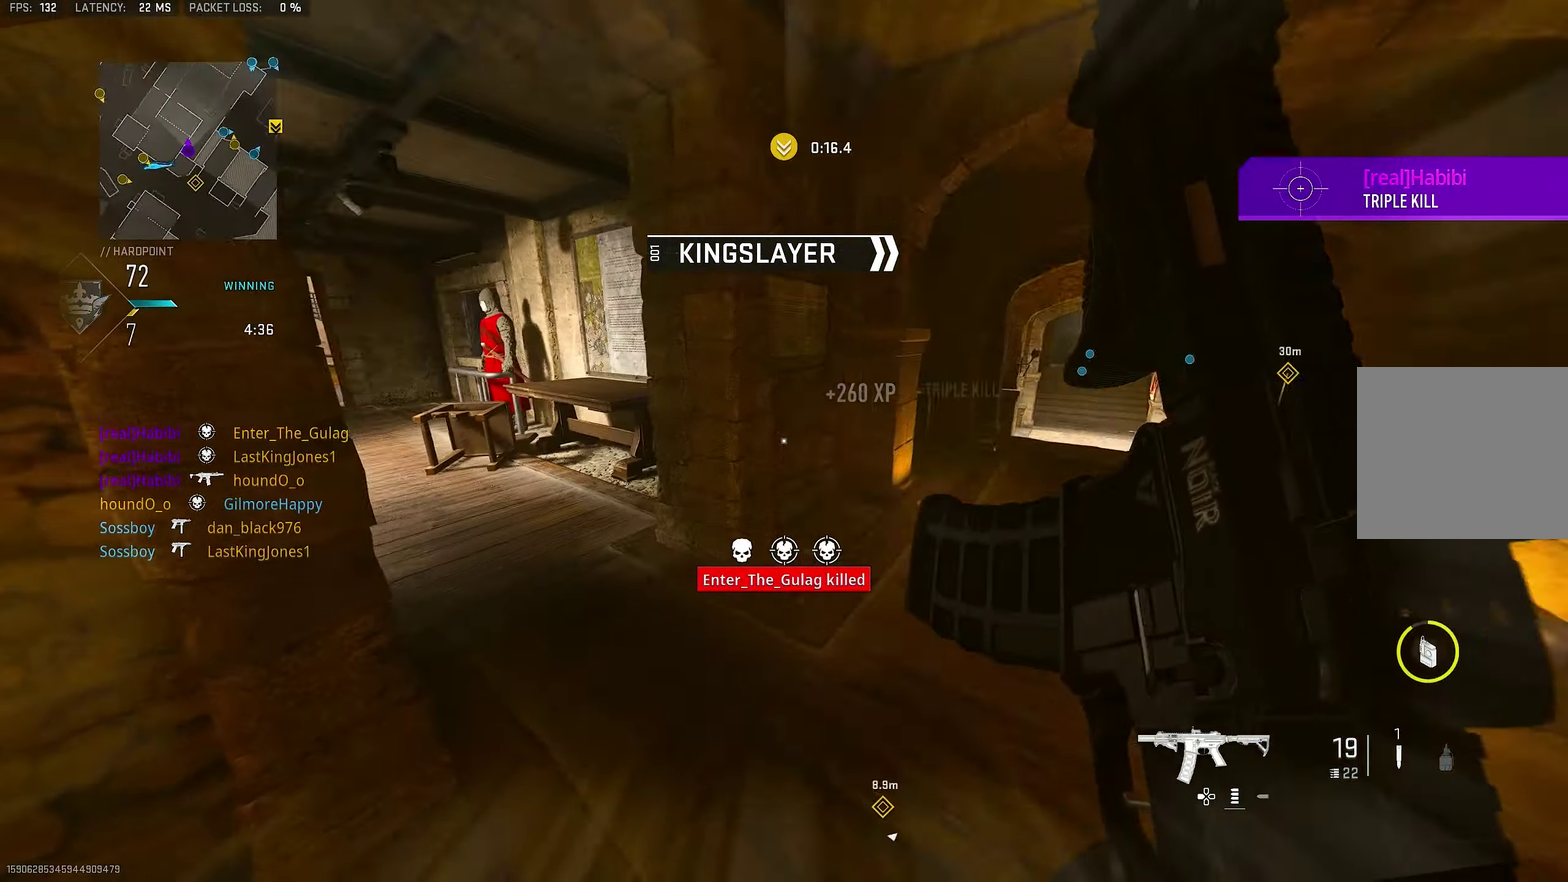
{"dt_ms": 533, "buttons": [], "left_stick": "up-right", "right_stick": "right"}
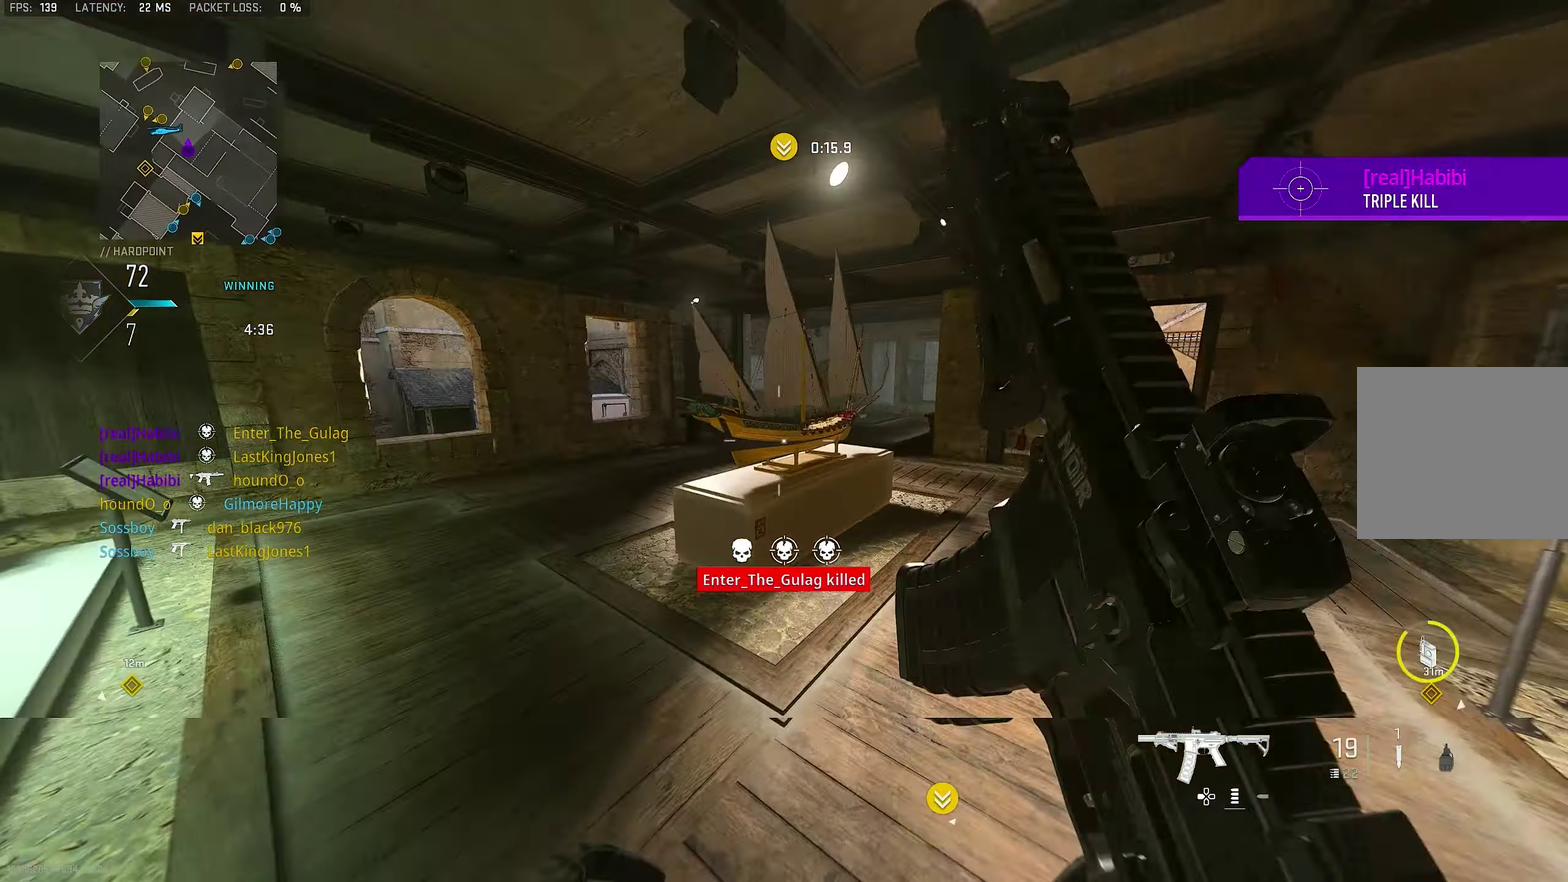
{"dt_ms": 267, "buttons": [], "left_stick": "up-left", "right_stick": "down-left"}
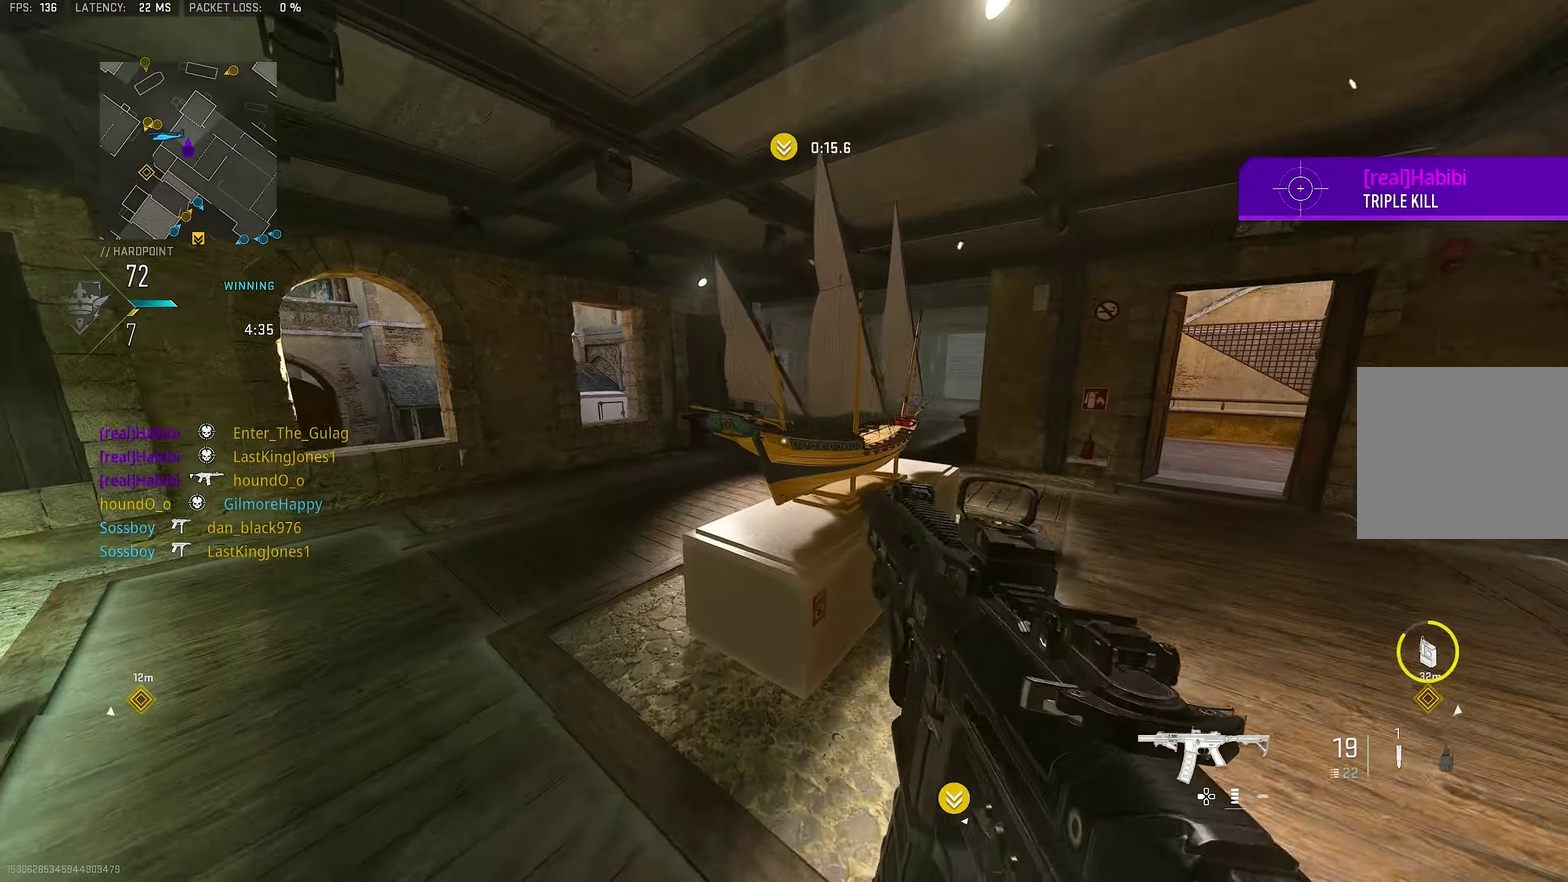
{"dt_ms": 800, "buttons": [], "left_stick": "up-left", "right_stick": "center"}
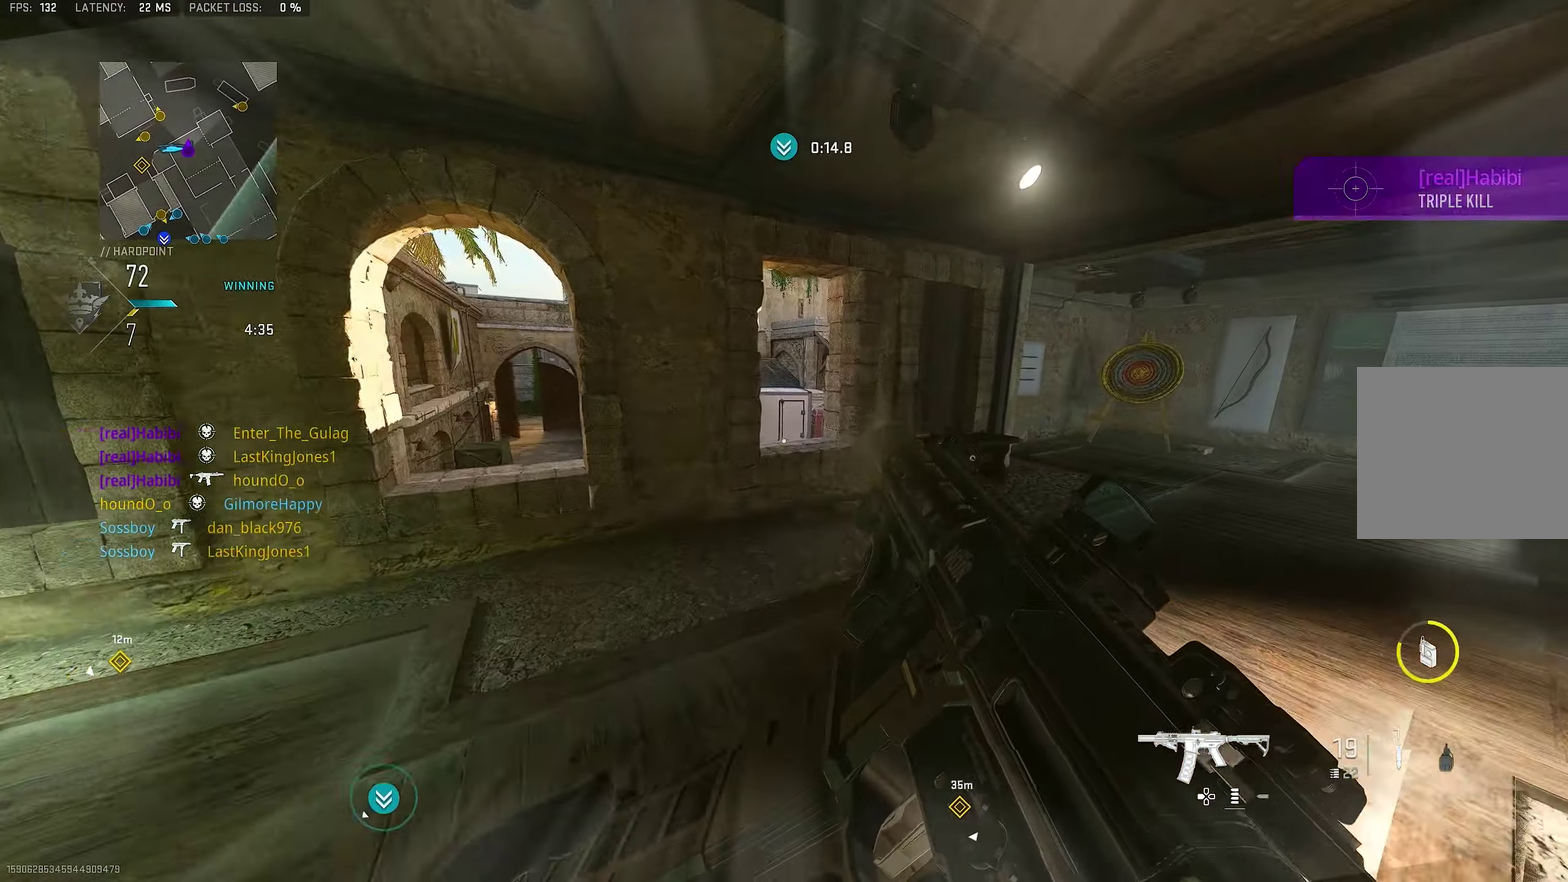
{"dt_ms": 417, "buttons": [], "left_stick": "up", "right_stick": "center", "button_events": [[183, "CROSS", "down"], [317, "CROSS", "up"]]}
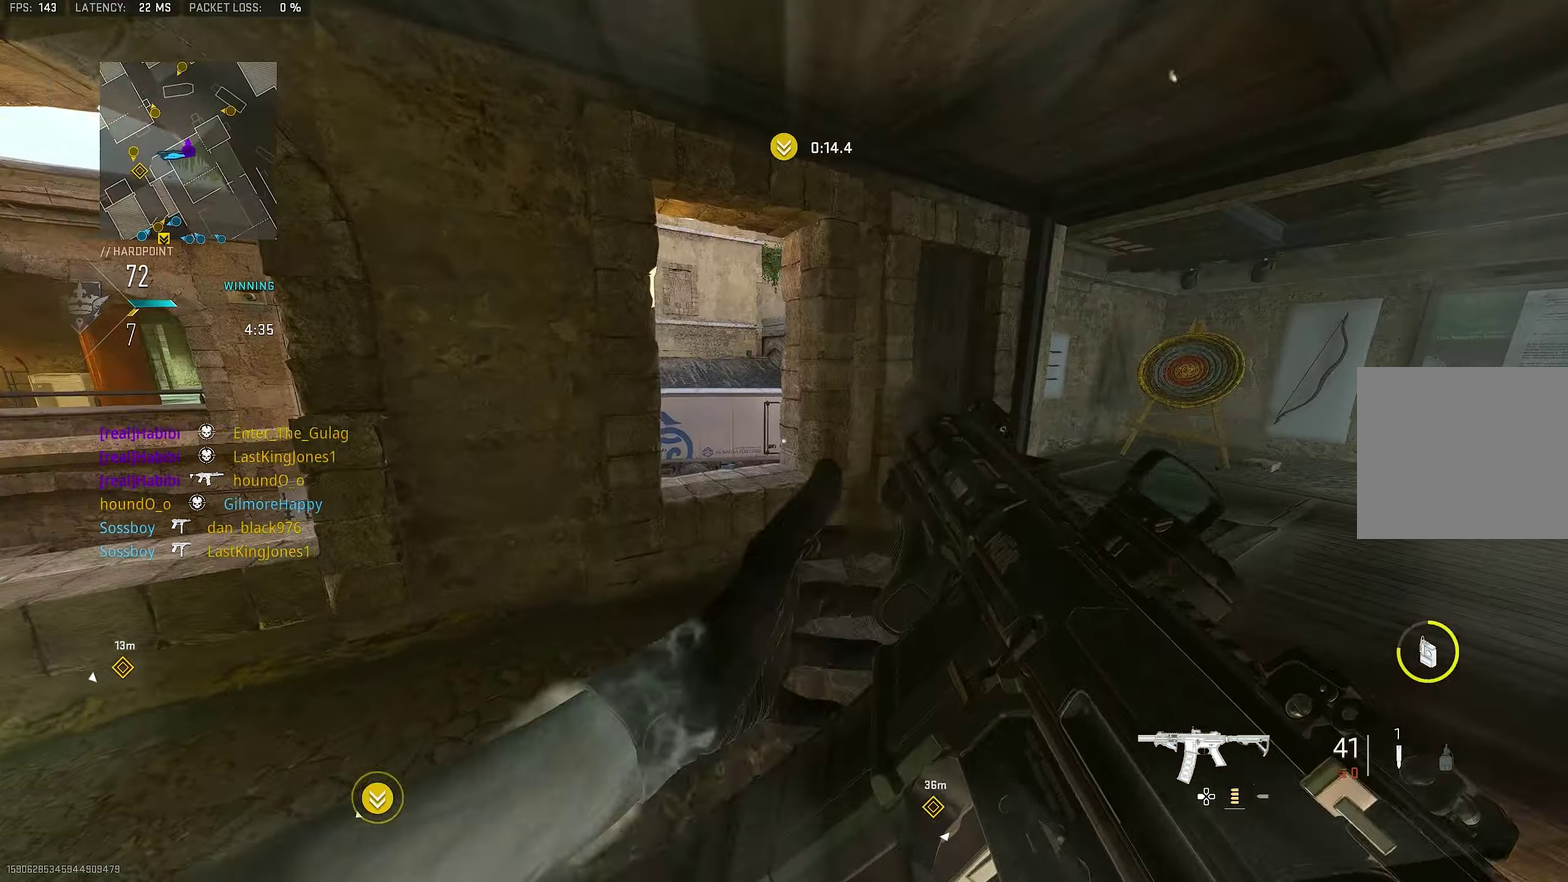
{"dt_ms": 483, "buttons": [], "left_stick": "up", "right_stick": "center", "button_events": []}
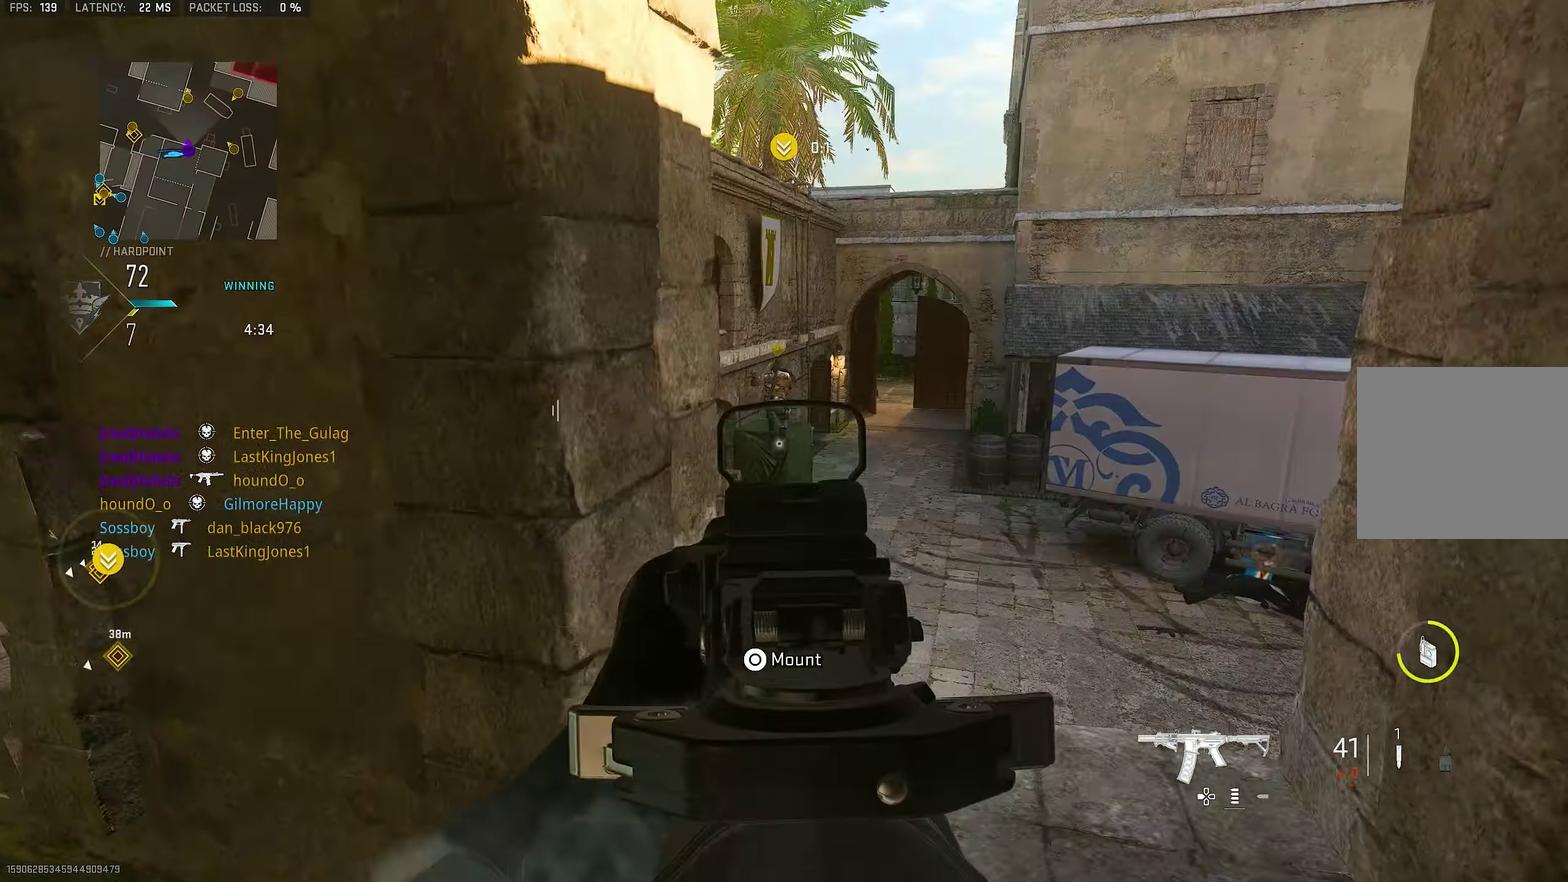
{"dt_ms": 517, "buttons": ["L3"], "left_stick": "up", "right_stick": "left"}
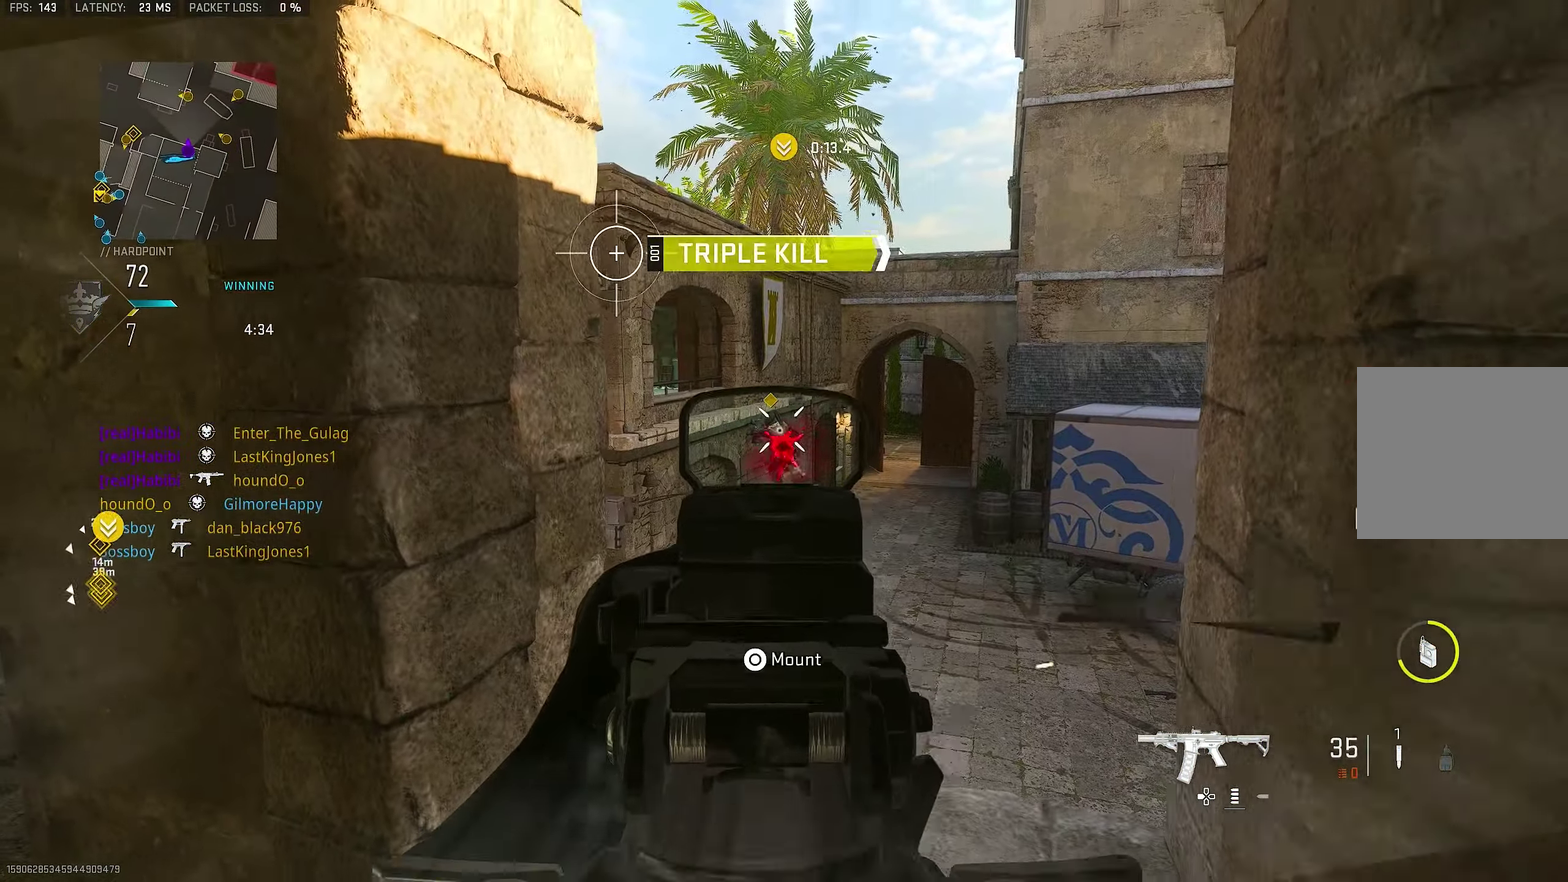
{"dt_ms": 483, "buttons": [], "left_stick": "center", "right_stick": "center"}
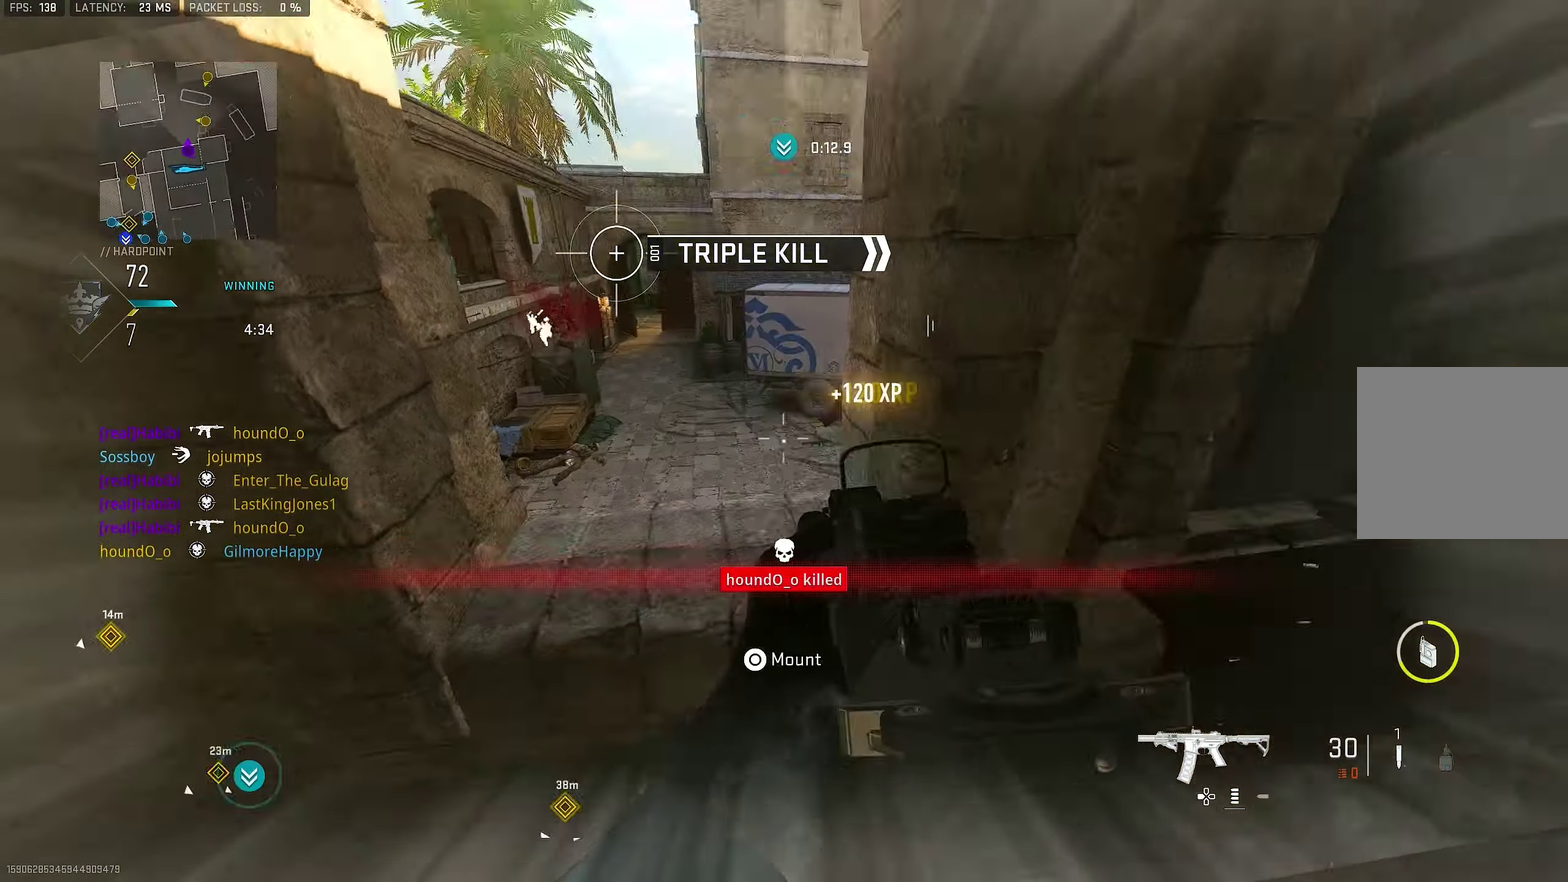
{"dt_ms": 517, "buttons": [], "left_stick": "down-left", "right_stick": "center", "button_events": []}
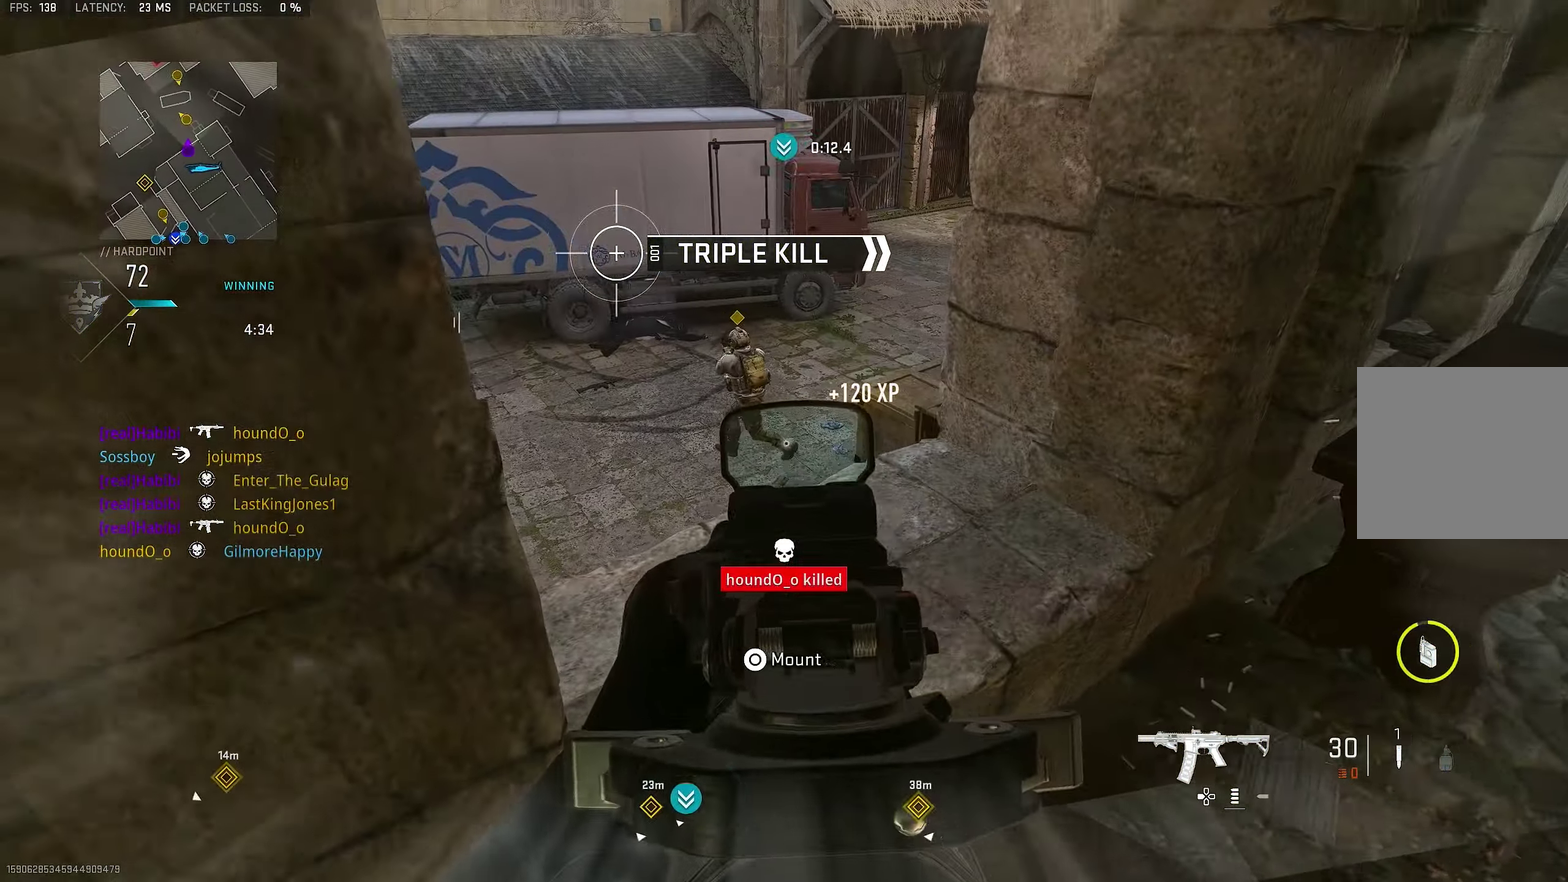
{"dt_ms": 283, "buttons": [], "left_stick": "left", "right_stick": "down-right", "button_events": []}
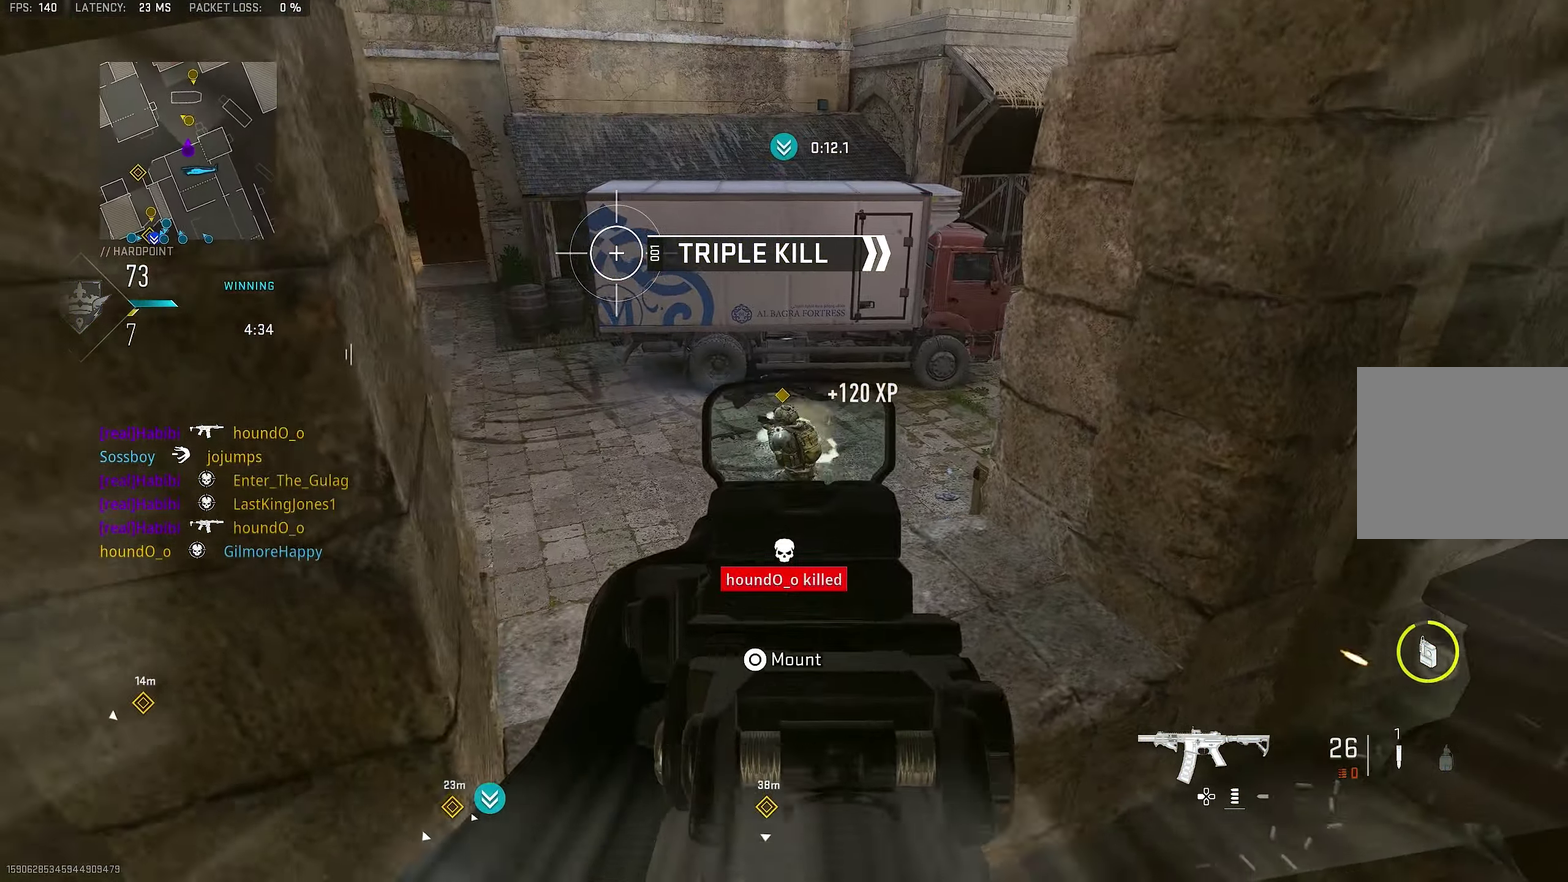
{"dt_ms": 800, "buttons": [], "left_stick": "right", "right_stick": "up-left", "button_events": []}
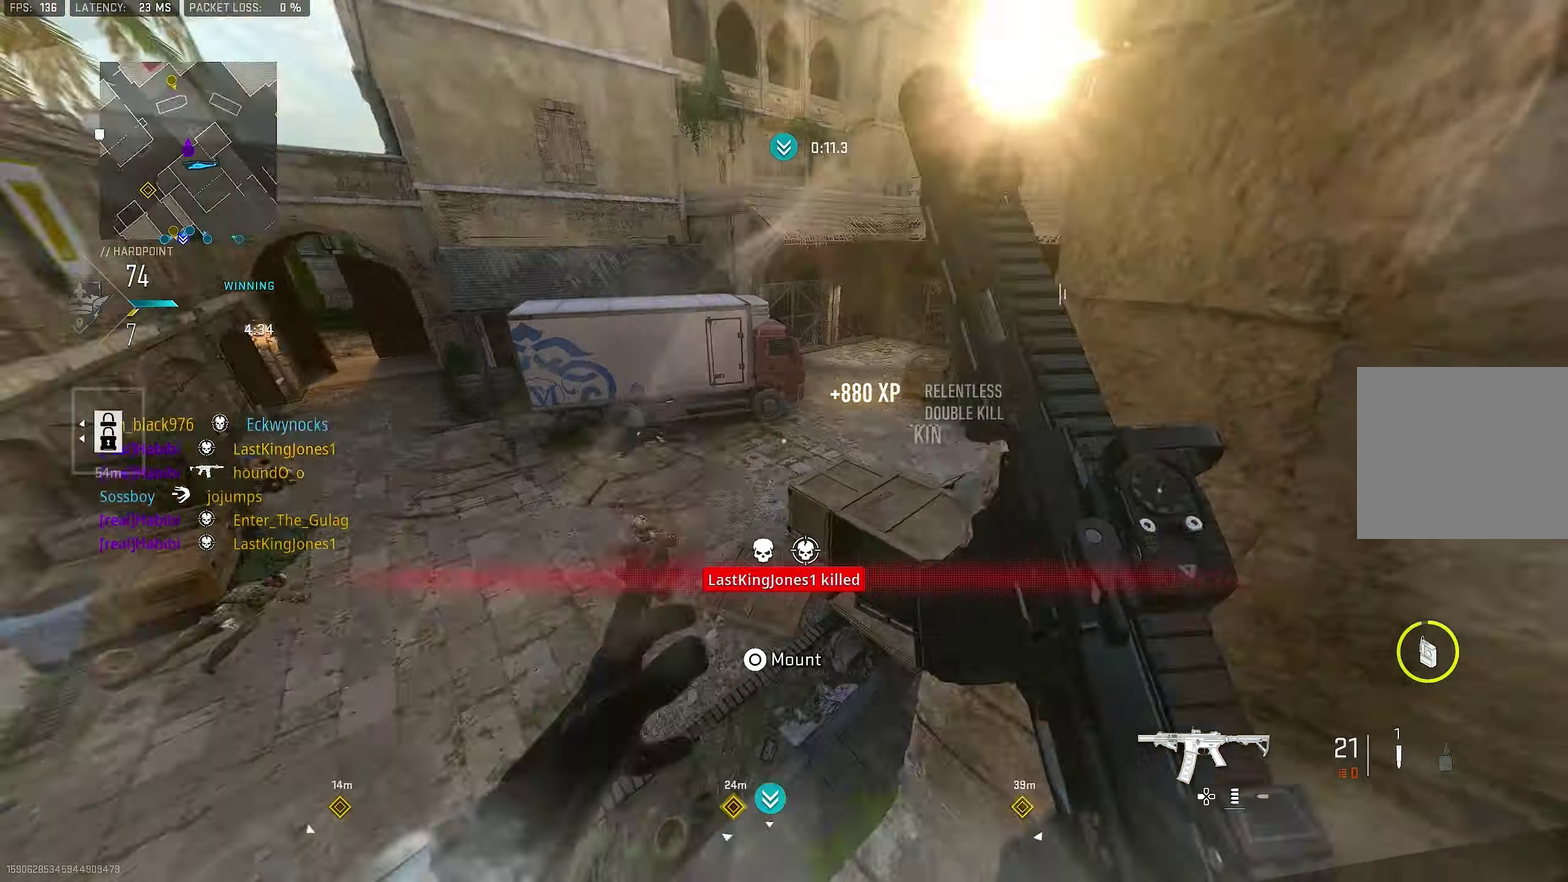
{"dt_ms": 417, "buttons": ["CROSS"], "left_stick": "up", "right_stick": "down-left"}